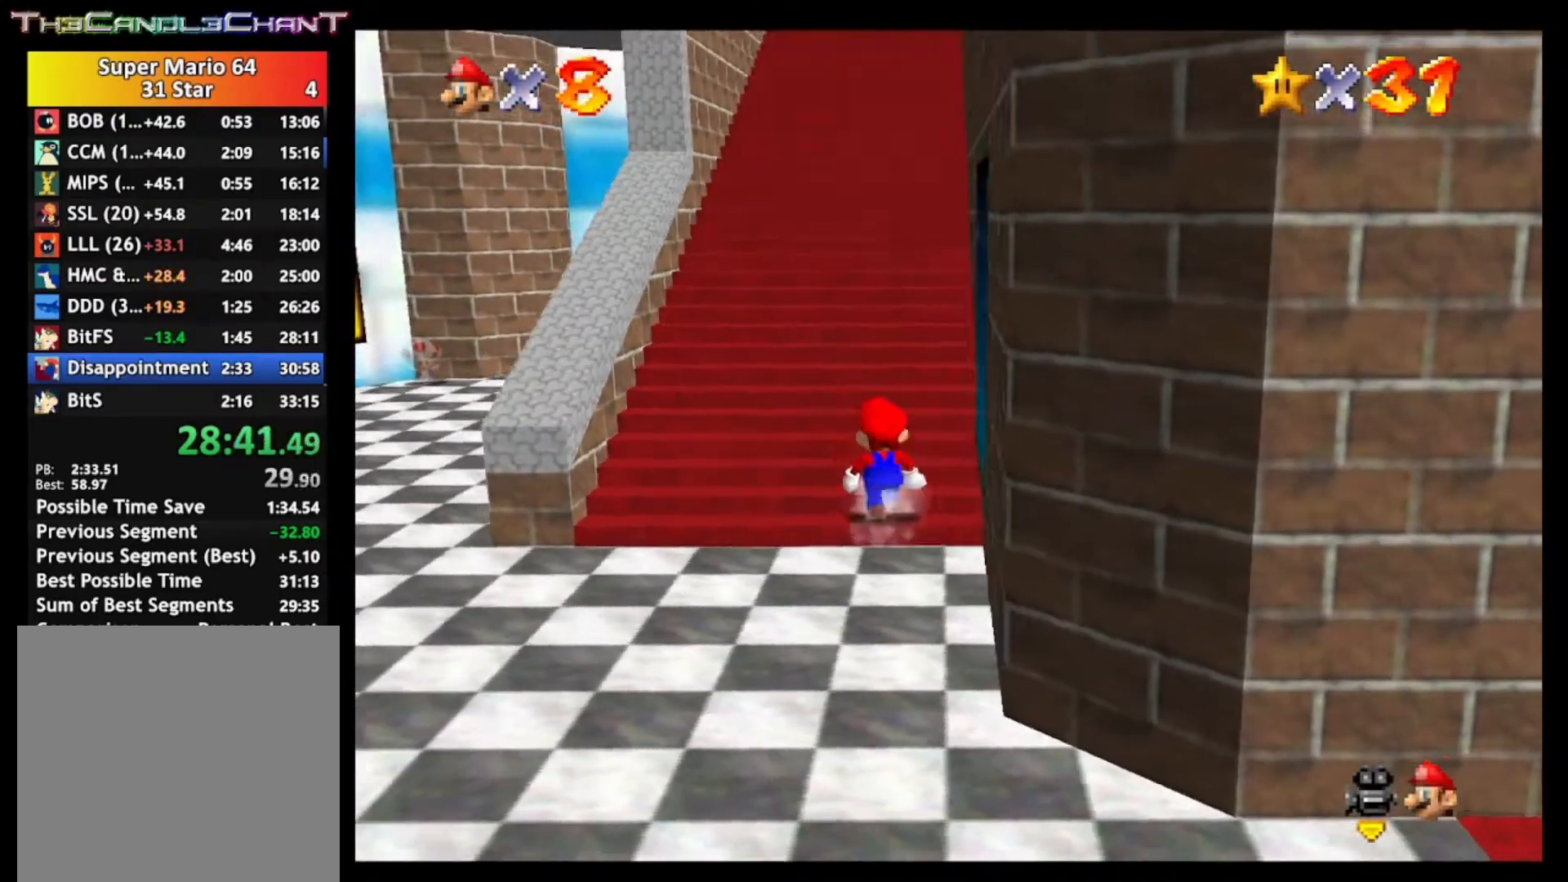
Gameplay with a controller (Xbox layout); each line is a JSON object with the inputs held at the frame after it. "events" lists button and stick changes between this image and that frame as [ms after this image, input, new state], when the widget could be followed in between.
{"buttons": [], "left_stick": "center", "right_stick": "center", "events": [[167, "left_stick", "center"]]}
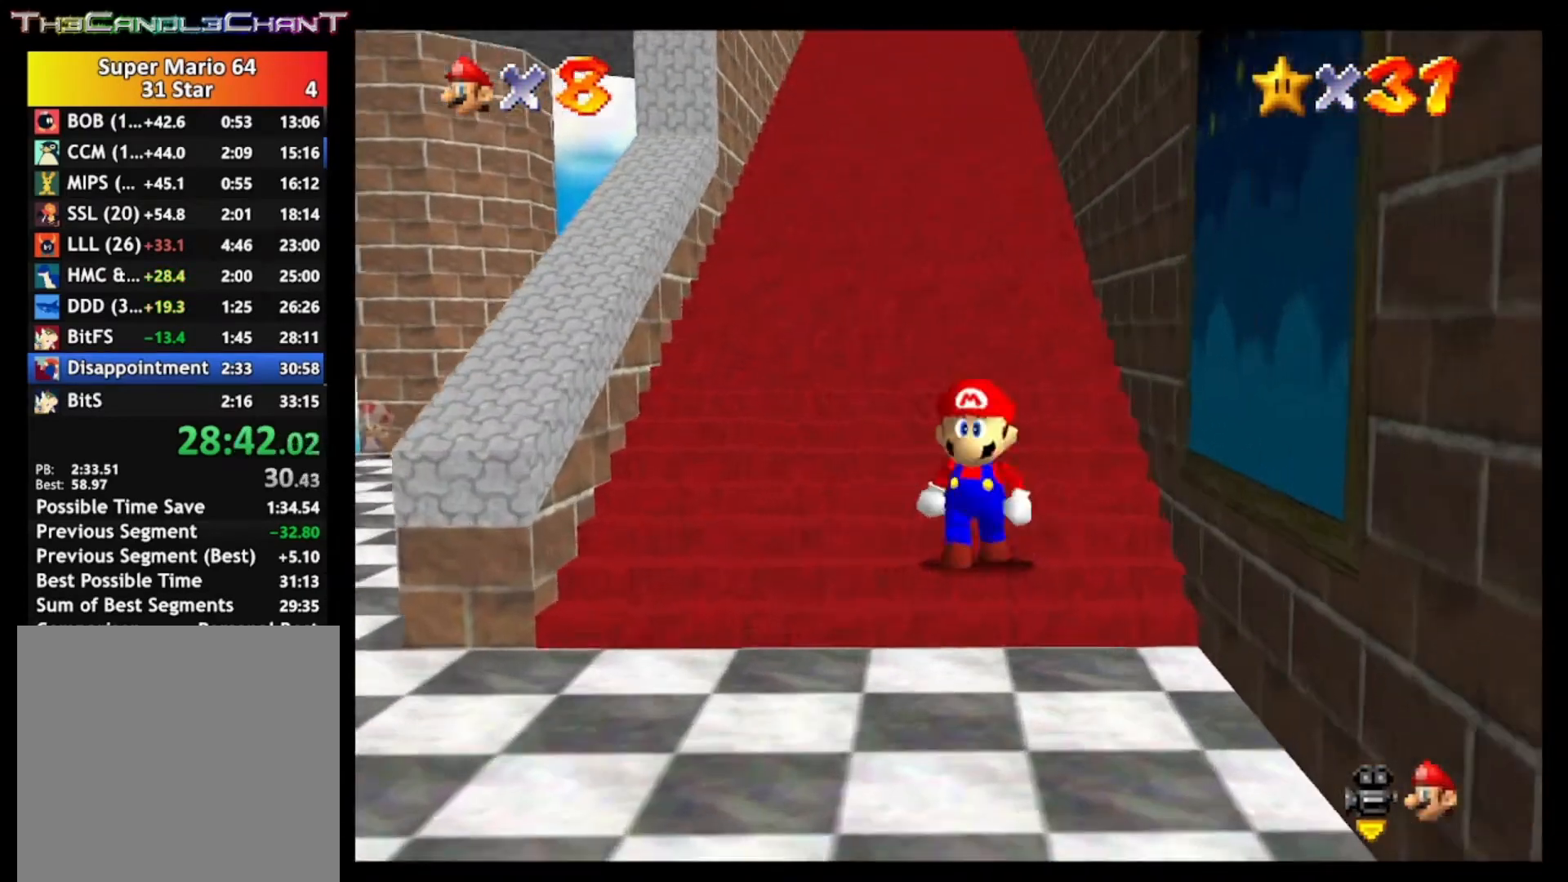
{"buttons": ["A", "L2"], "left_stick": "down-right", "right_stick": "center", "events": [[33, "left_stick", "down"], [433, "L2", "down"], [467, "A", "down"], [500, "left_stick", "down-right"]]}
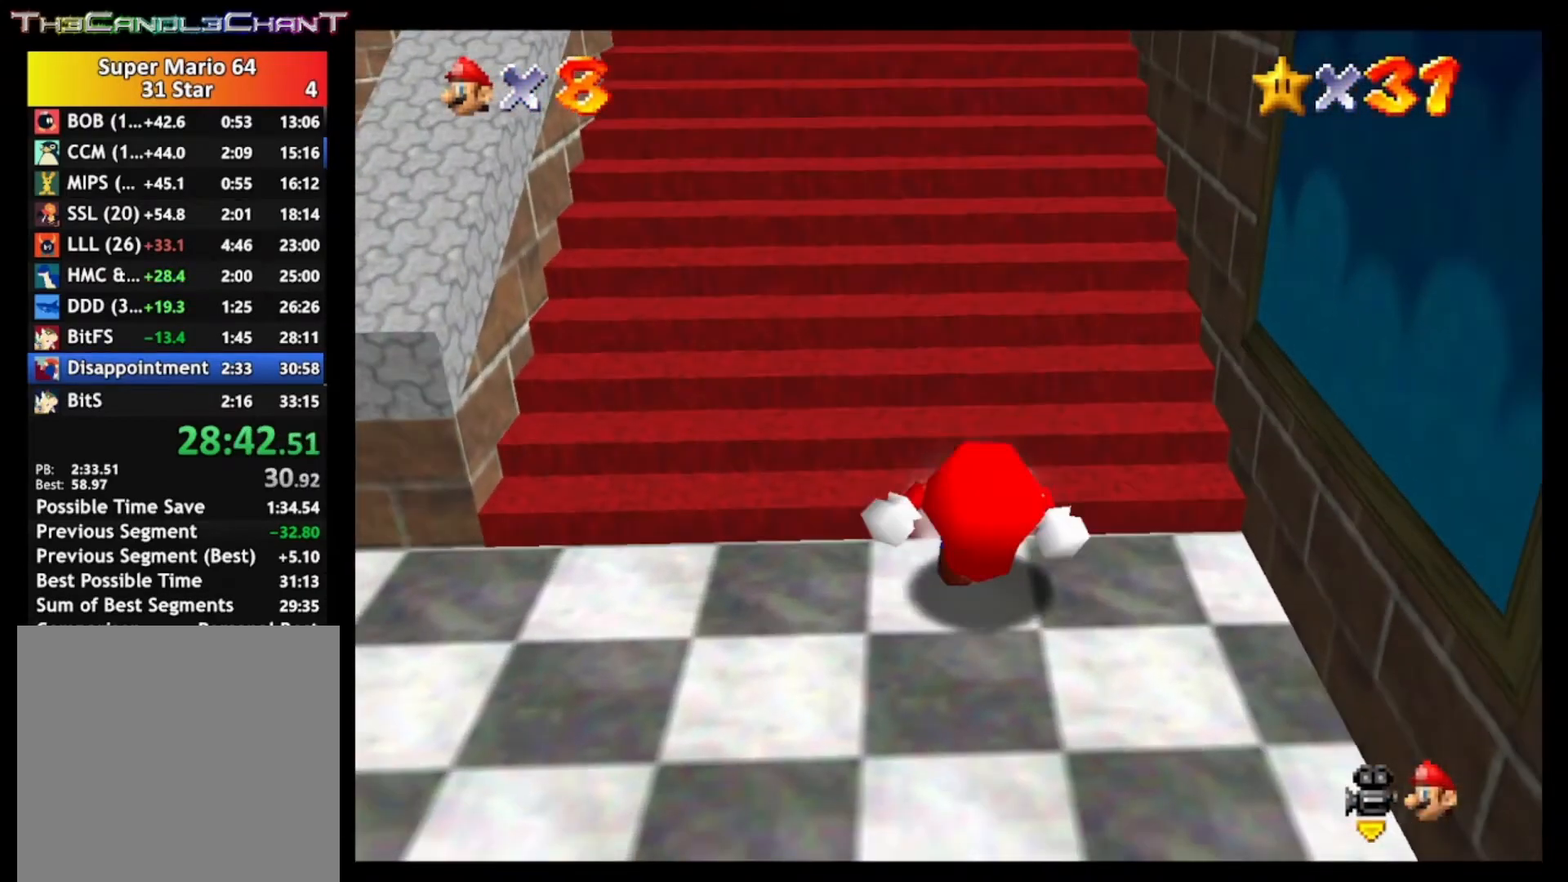
{"buttons": [], "left_stick": "center", "right_stick": "center", "events": [[33, "left_stick", "right"], [67, "A", "up"], [100, "left_stick", "up"], [167, "A", "down"], [200, "A", "up"], [300, "A", "down"], [367, "A", "up"], [433, "L2", "up"], [467, "left_stick", "center"]]}
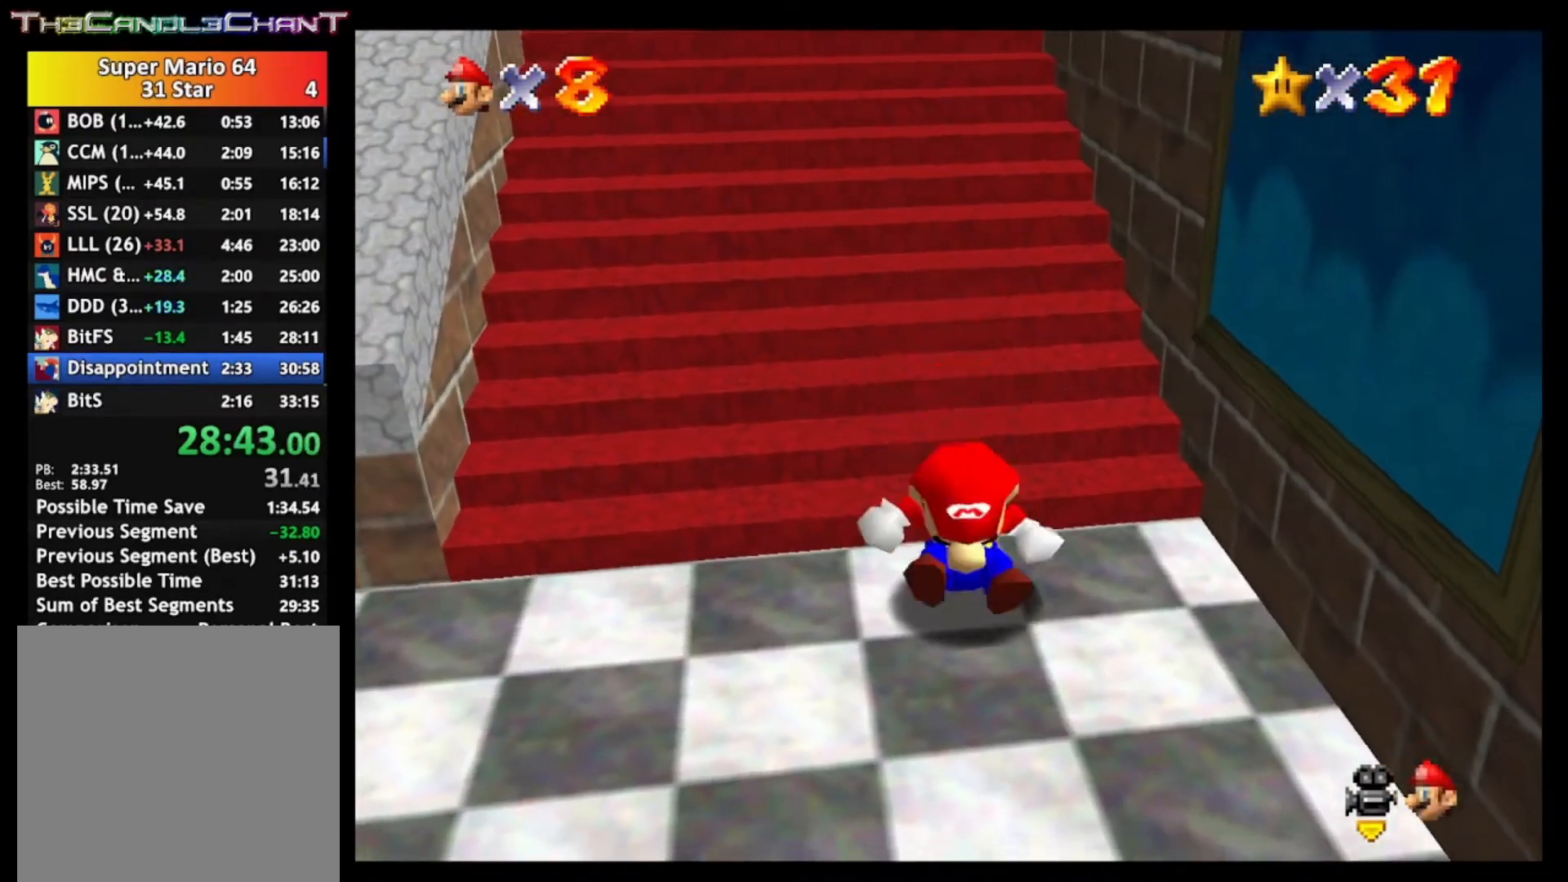
{"buttons": [], "left_stick": "down", "right_stick": "center", "events": [[233, "left_stick", "down"]]}
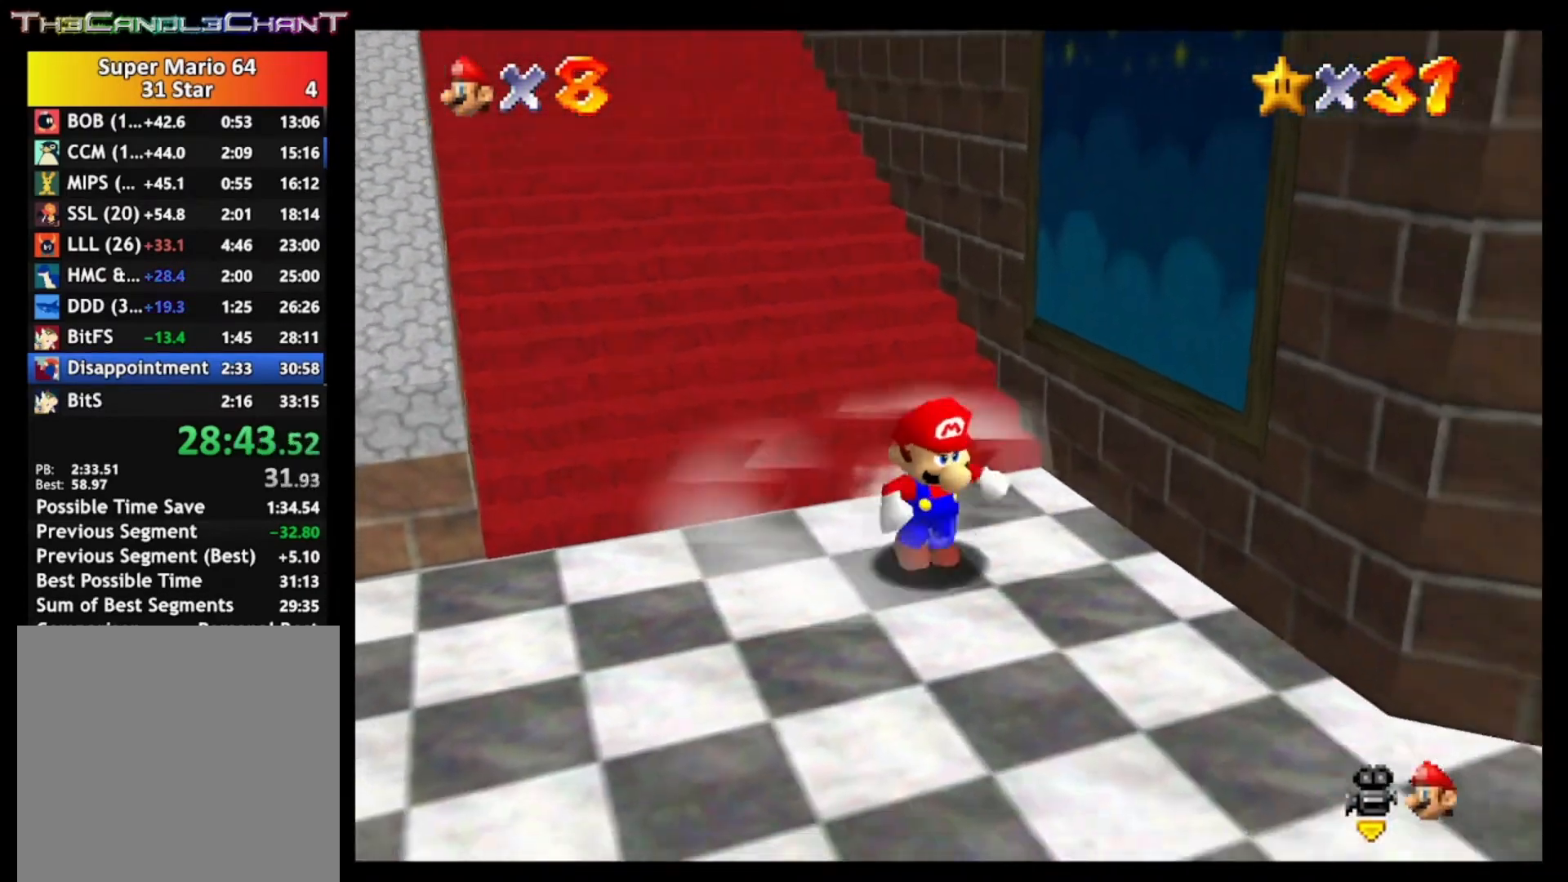
{"buttons": ["L2"], "left_stick": "up", "right_stick": "center", "events": [[67, "L2", "down"], [100, "A", "down"], [133, "left_stick", "up-left"], [200, "A", "up"], [267, "A", "down"], [333, "A", "up"], [467, "left_stick", "up"]]}
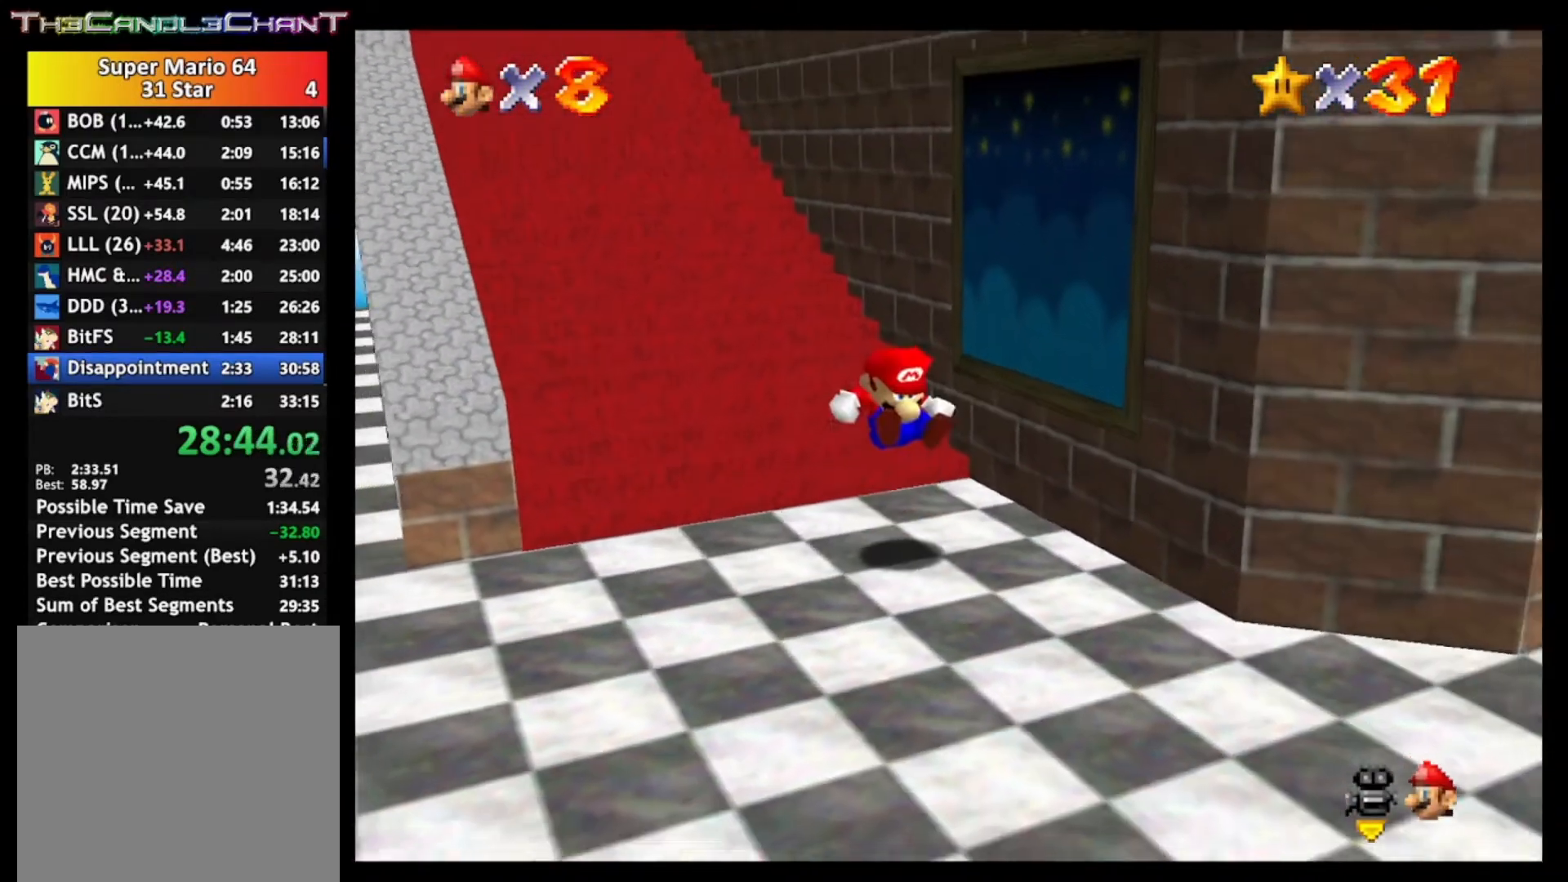
{"buttons": [], "left_stick": "down-right", "right_stick": "center", "events": [[33, "L2", "up"], [133, "left_stick", "center"], [367, "left_stick", "down-right"]]}
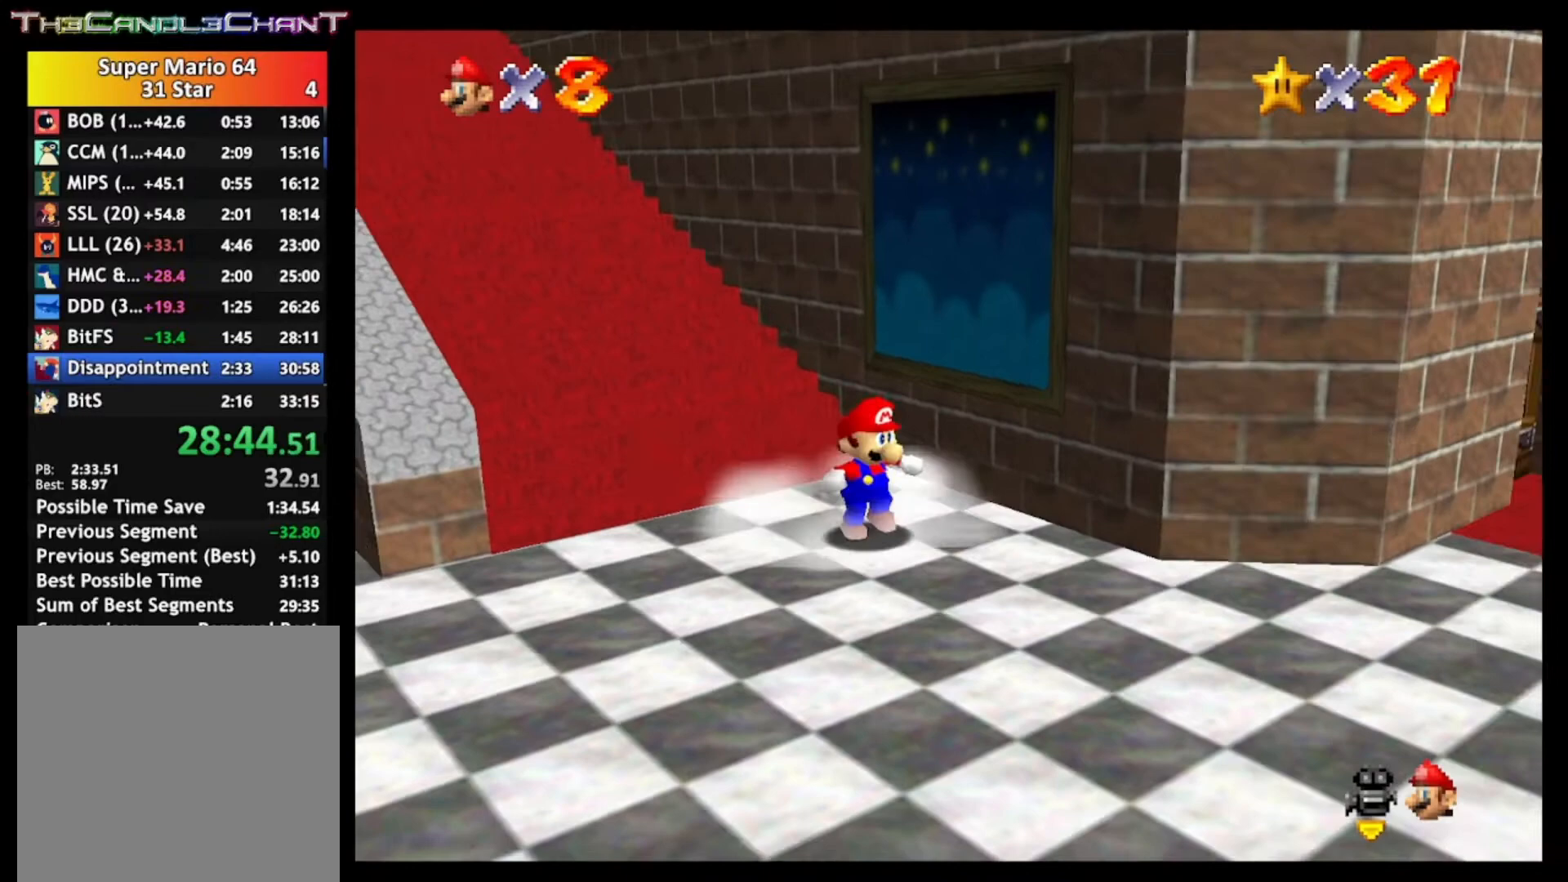
{"buttons": ["L2"], "left_stick": "up-left", "right_stick": "center", "events": [[167, "L2", "down"], [233, "A", "down"], [267, "left_stick", "up-left"], [300, "A", "up"], [400, "A", "down"], [467, "A", "up"]]}
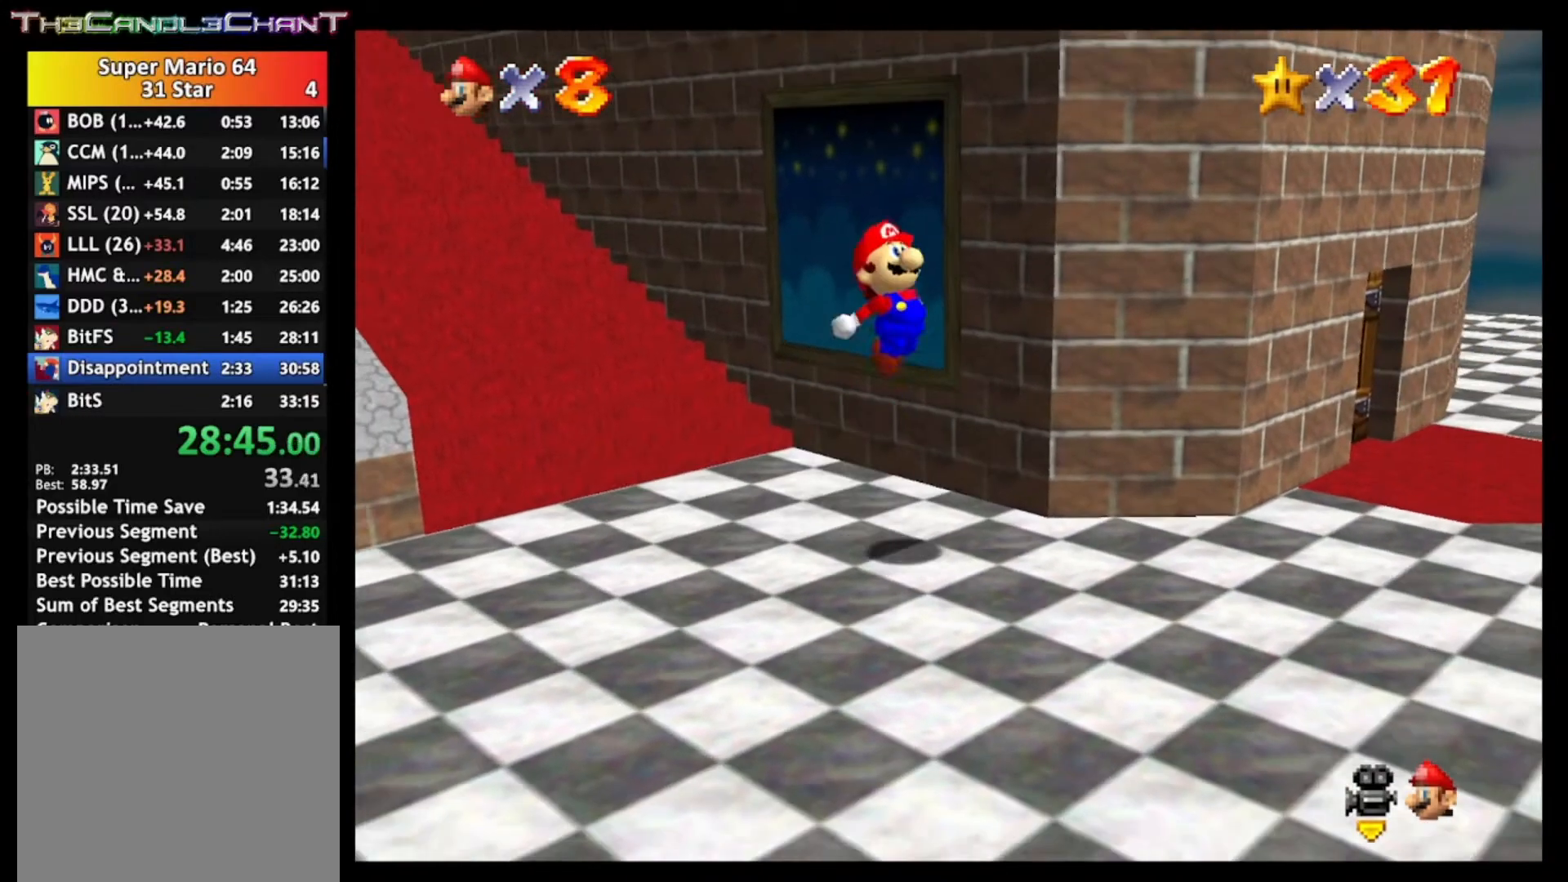
{"buttons": ["A", "L2"], "left_stick": "up-left", "right_stick": "center", "events": [[33, "A", "down"], [100, "A", "up"], [167, "A", "down"], [233, "A", "up"], [300, "A", "down"], [367, "A", "up"], [400, "A", "down"], [467, "A", "up"], [500, "A", "down"]]}
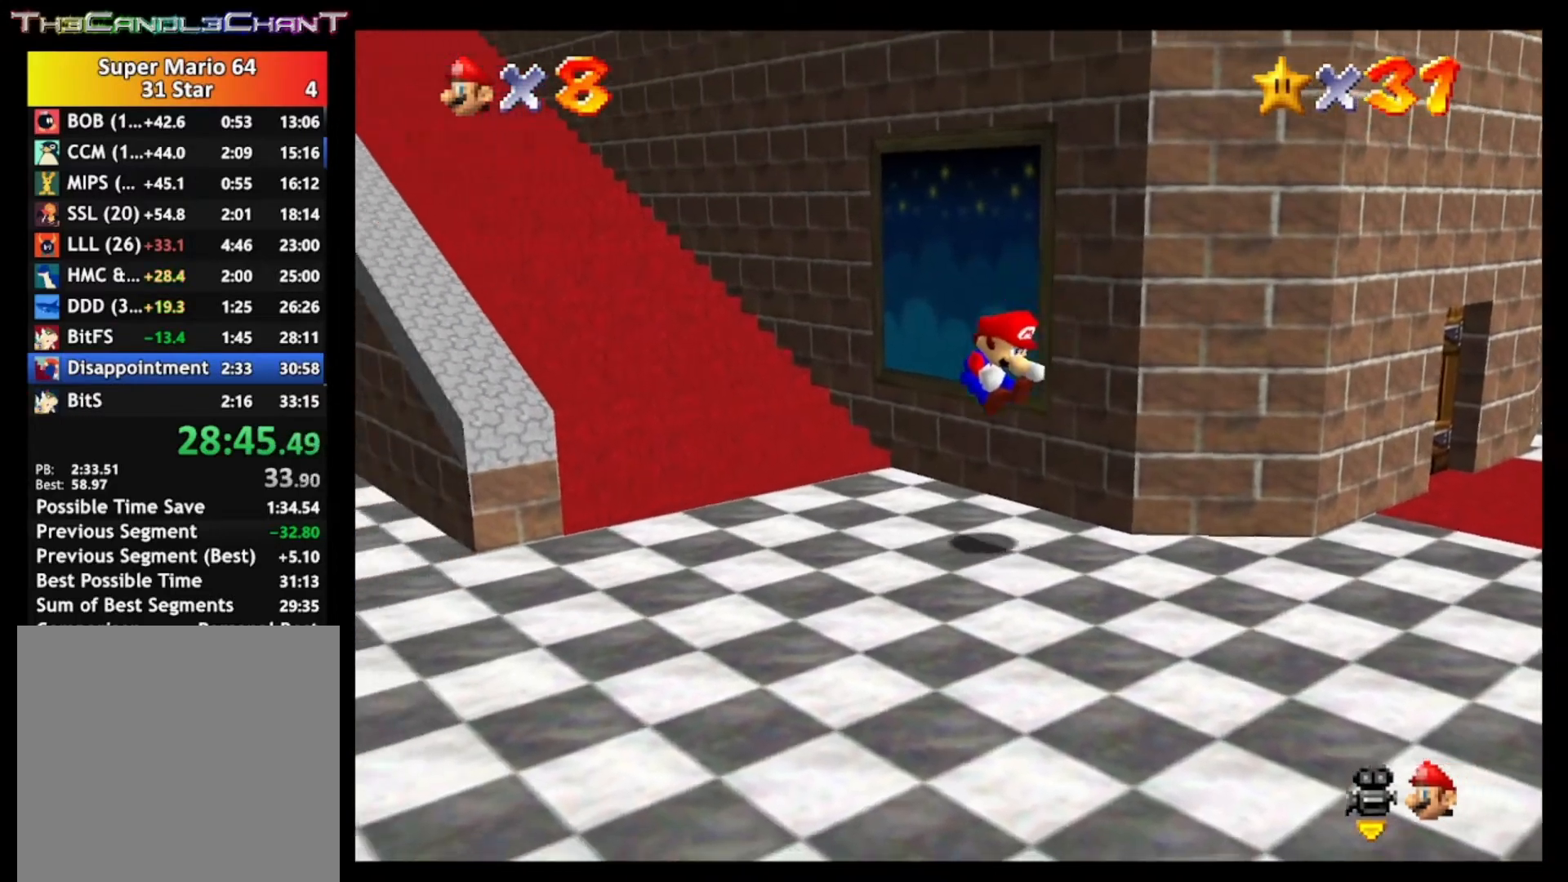
{"buttons": ["A", "L2"], "left_stick": "up-left", "right_stick": "center", "events": [[67, "A", "up"], [100, "A", "down"], [167, "A", "up"], [233, "A", "down"], [267, "A", "up"], [333, "A", "down"], [367, "A", "up"], [400, "A", "down"], [433, "A", "up"], [500, "A", "down"]]}
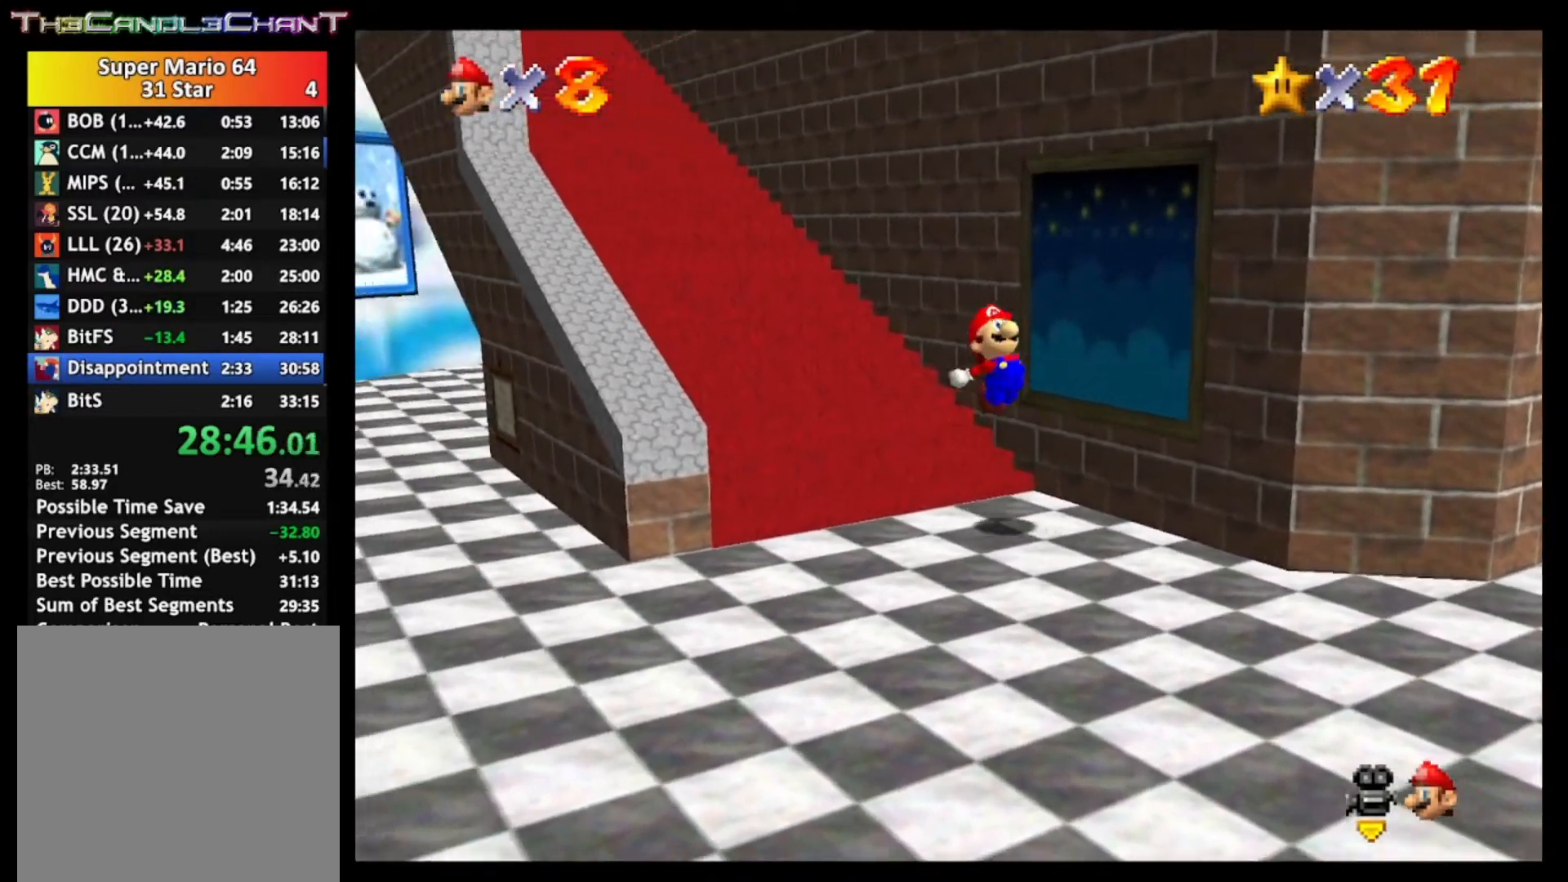
{"buttons": ["A", "L2"], "left_stick": "up-left", "right_stick": "center", "events": [[33, "A", "up"], [100, "A", "down"], [133, "A", "up"], [200, "A", "down"], [267, "A", "up"], [333, "A", "down"], [367, "A", "up"], [433, "A", "down"], [467, "A", "up"], [500, "A", "down"]]}
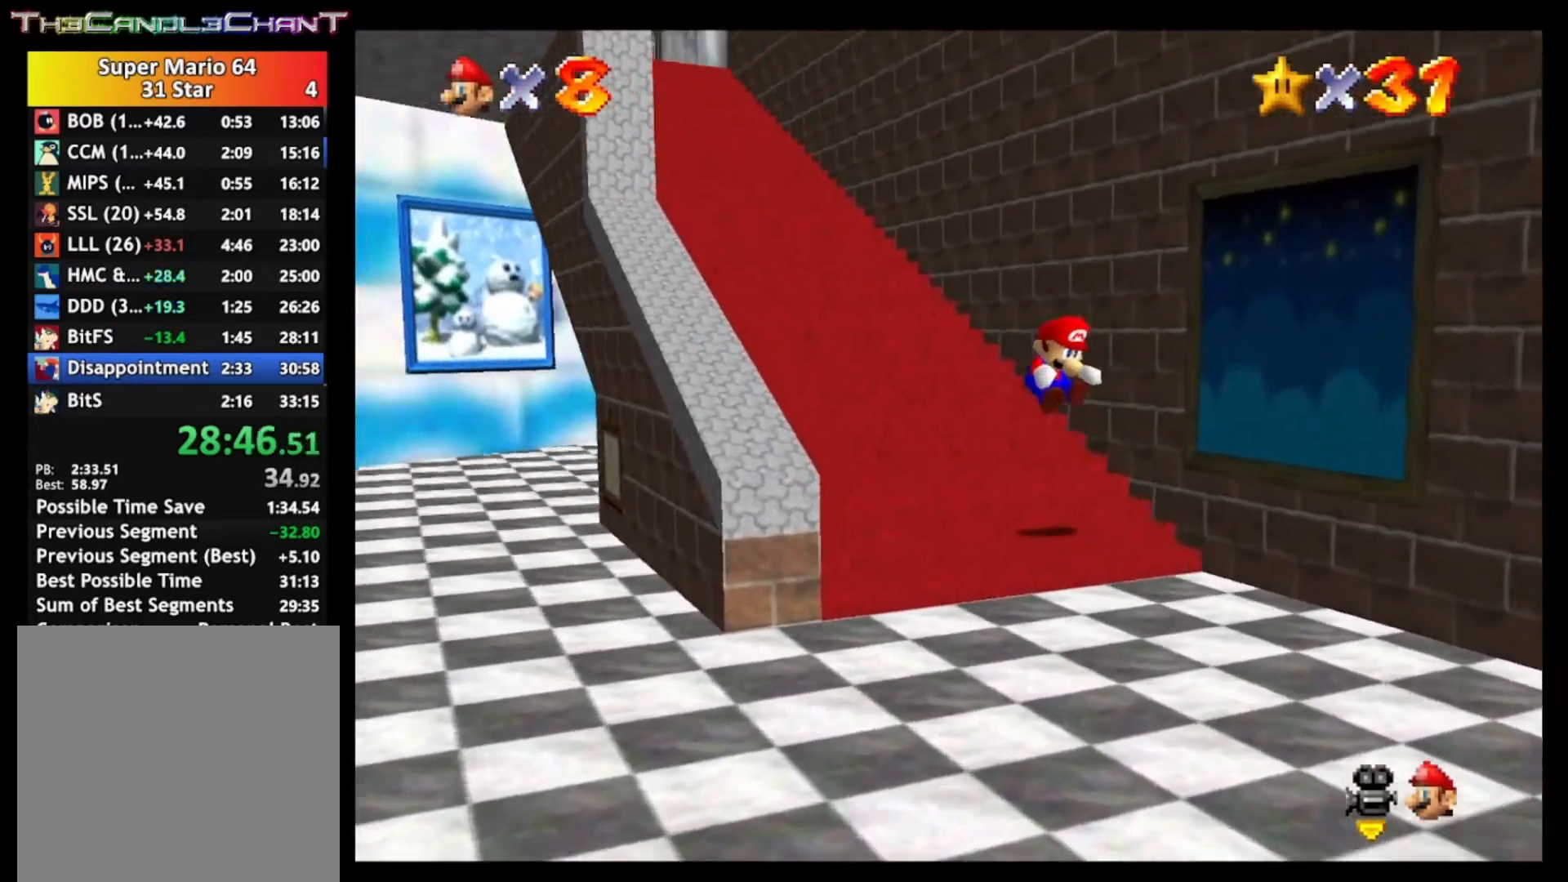
{"buttons": ["L2"], "left_stick": "up", "right_stick": "center", "events": [[67, "A", "up"], [133, "A", "down"], [167, "A", "up"], [233, "A", "down"], [267, "A", "up"], [300, "A", "down"], [367, "A", "up"], [433, "A", "down"], [433, "left_stick", "up"], [467, "A", "up"]]}
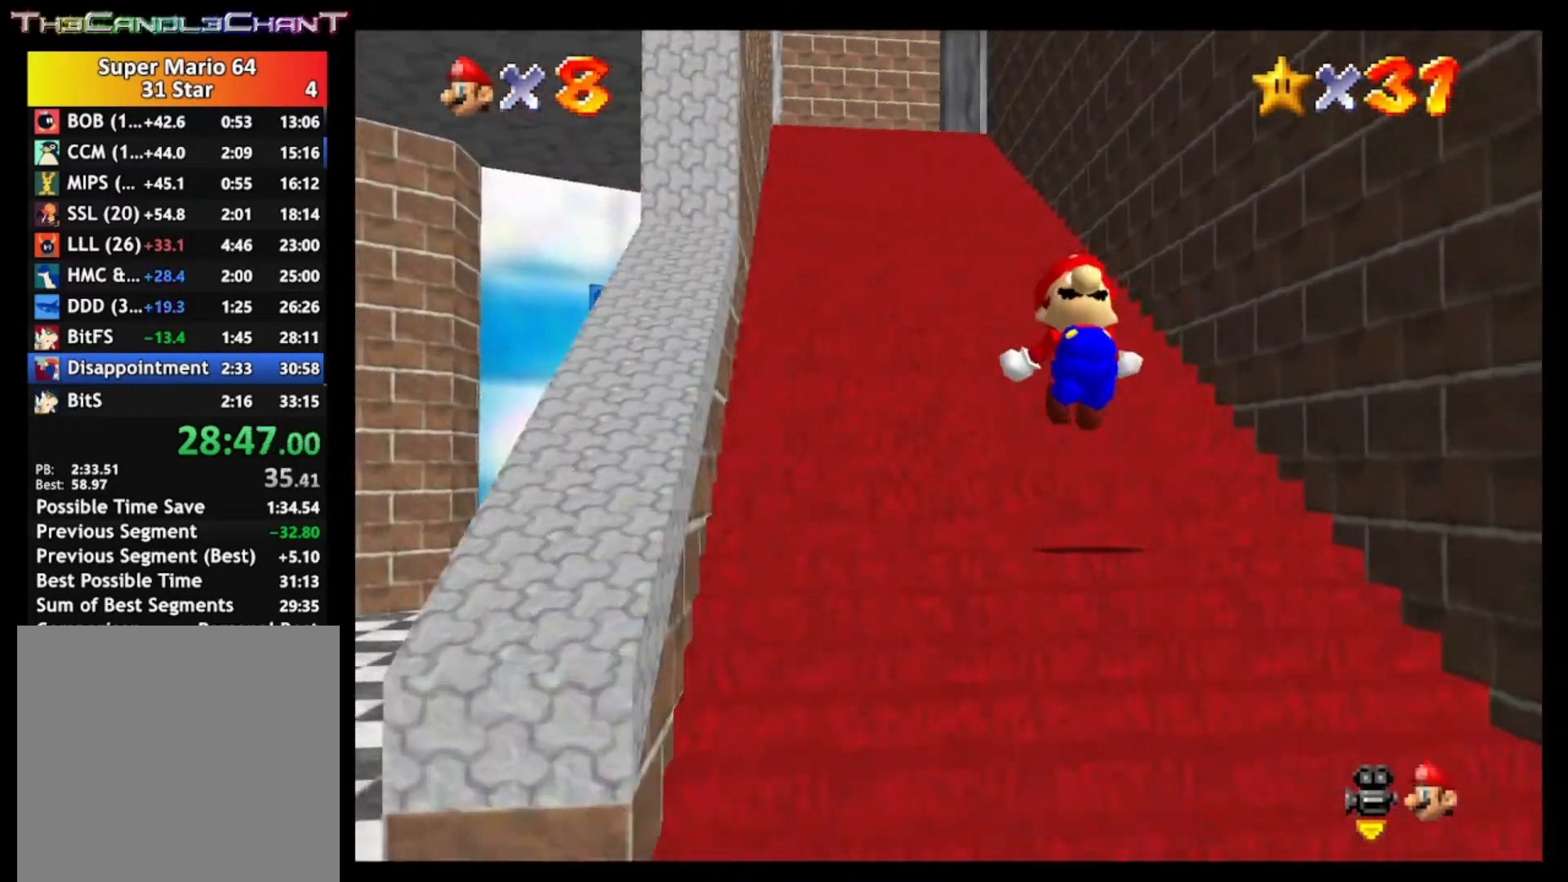
{"buttons": ["L2"], "left_stick": "up", "right_stick": "center", "events": [[33, "A", "down"], [67, "A", "up"], [100, "A", "down"], [167, "A", "up"], [233, "A", "down"], [300, "A", "up"], [333, "A", "down"], [400, "A", "up"], [467, "A", "down"], [500, "A", "up"]]}
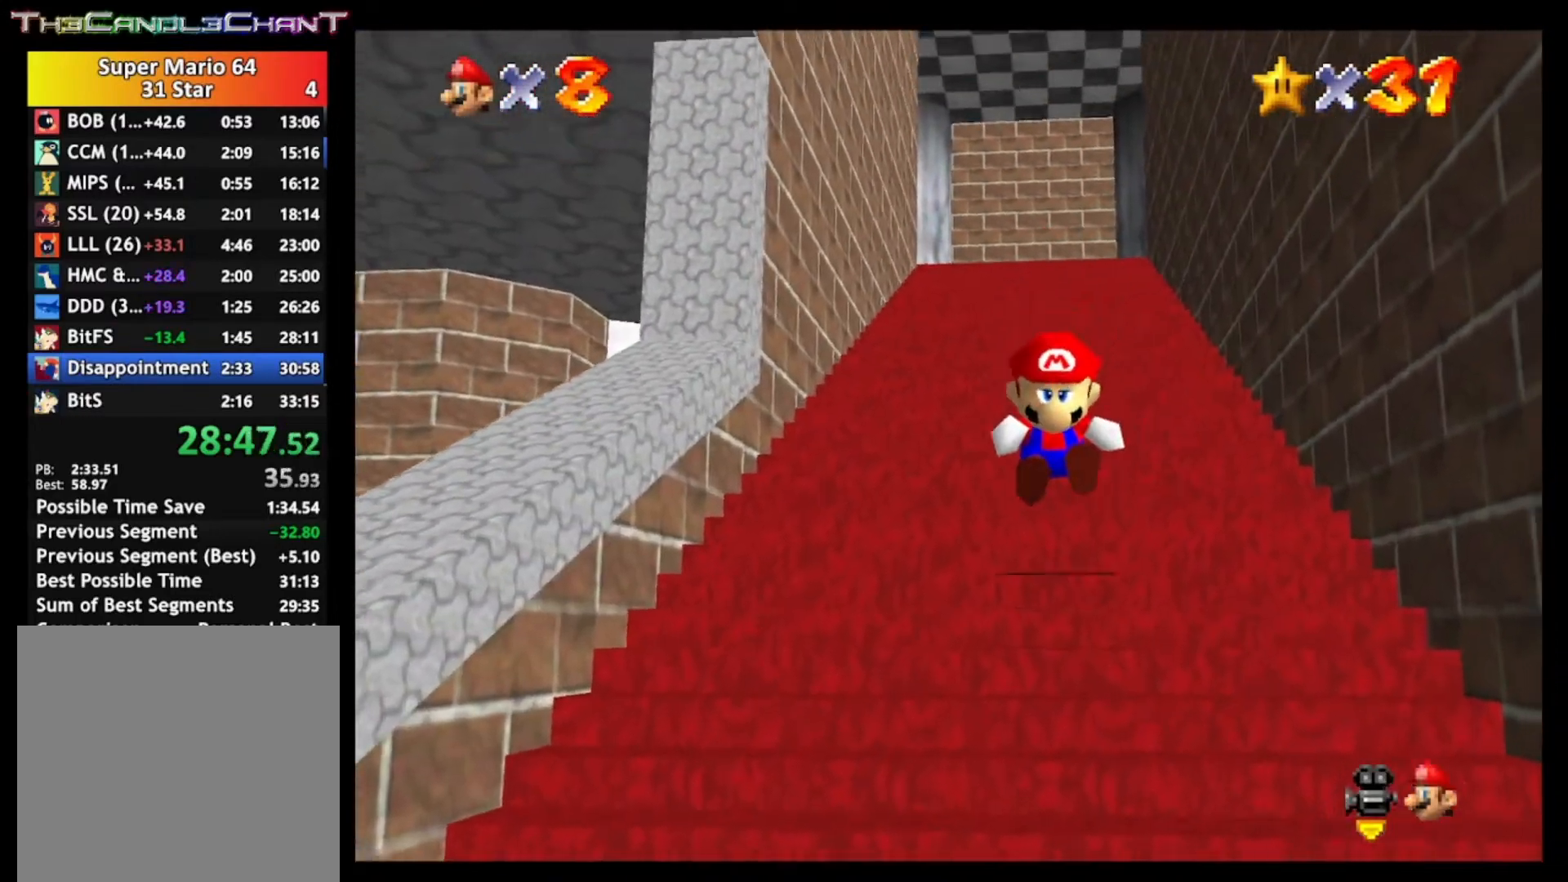
{"buttons": ["A", "L2"], "left_stick": "up", "right_stick": "center", "events": [[67, "A", "down"], [133, "A", "up"], [167, "A", "down"], [233, "A", "up"], [267, "A", "down"], [333, "A", "up"], [400, "A", "down"], [433, "A", "up"], [500, "A", "down"]]}
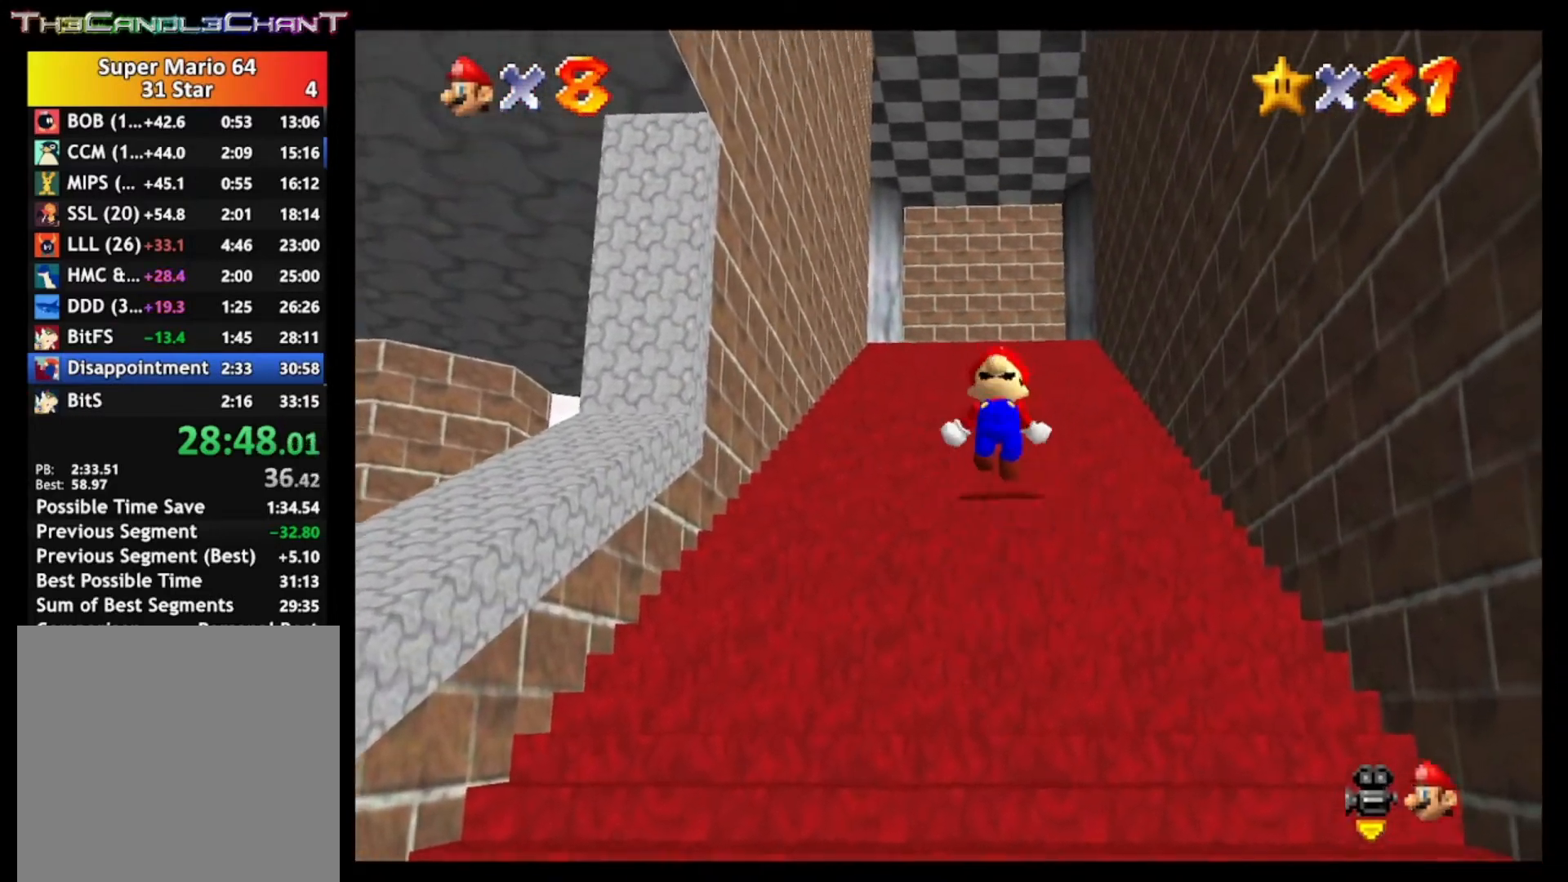
{"buttons": ["L2"], "left_stick": "up", "right_stick": "center", "events": [[33, "A", "up"], [100, "A", "down"], [133, "A", "up"], [200, "A", "down"], [267, "A", "up"], [300, "A", "down"], [367, "A", "up"], [400, "A", "down"], [467, "A", "up"]]}
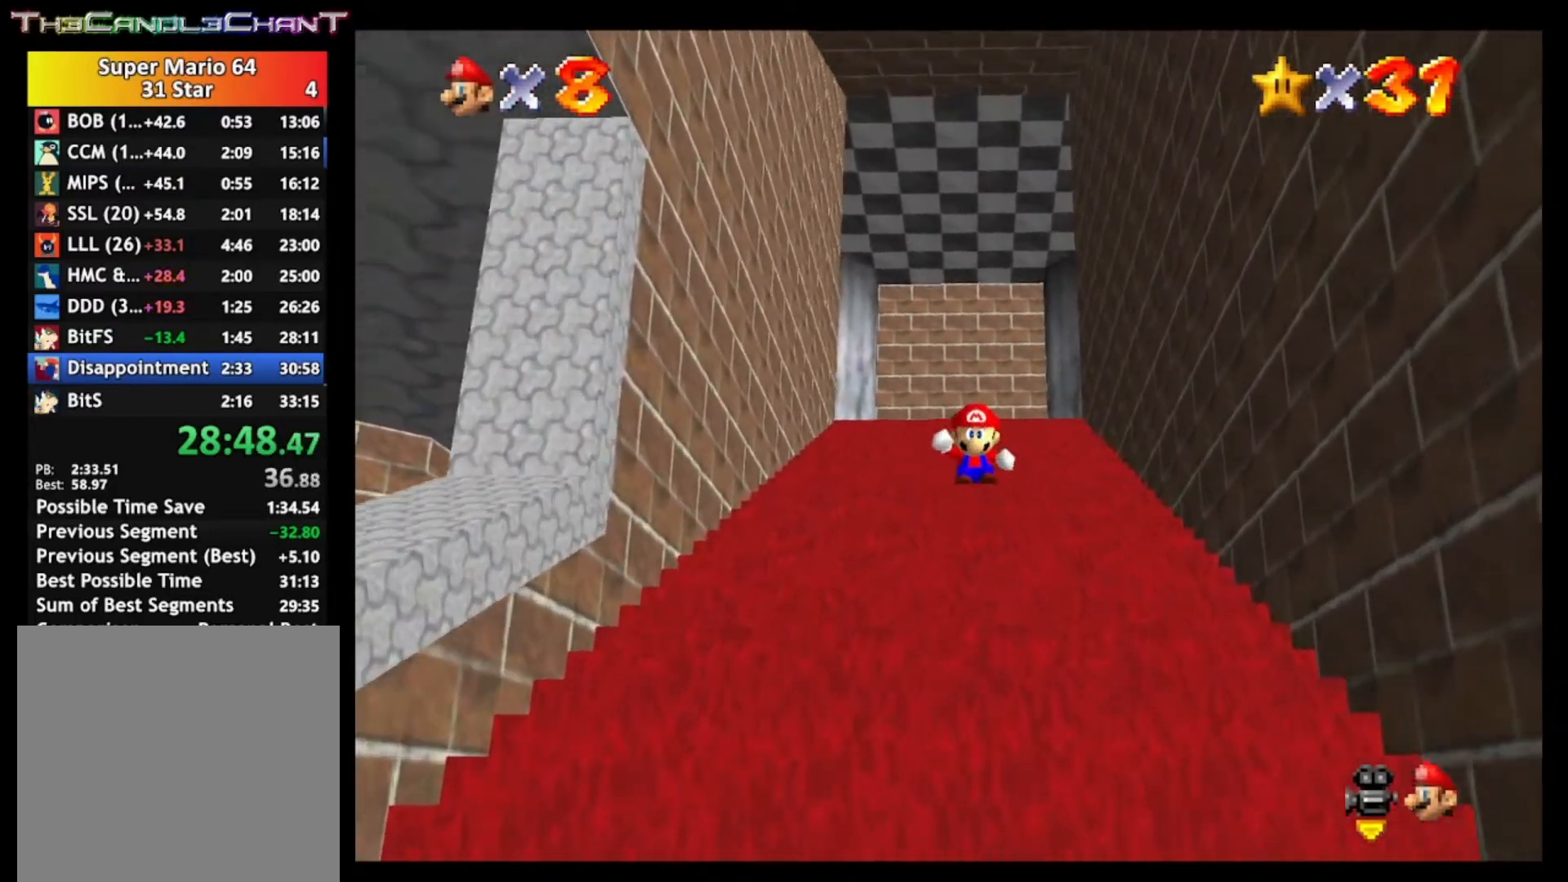
{"buttons": ["L2"], "left_stick": "up", "right_stick": "center", "events": [[33, "A", "down"], [67, "A", "up"], [133, "A", "down"], [167, "A", "up"], [233, "A", "down"], [300, "A", "up"], [333, "A", "down"], [400, "A", "up"], [433, "A", "down"], [467, "A", "up"]]}
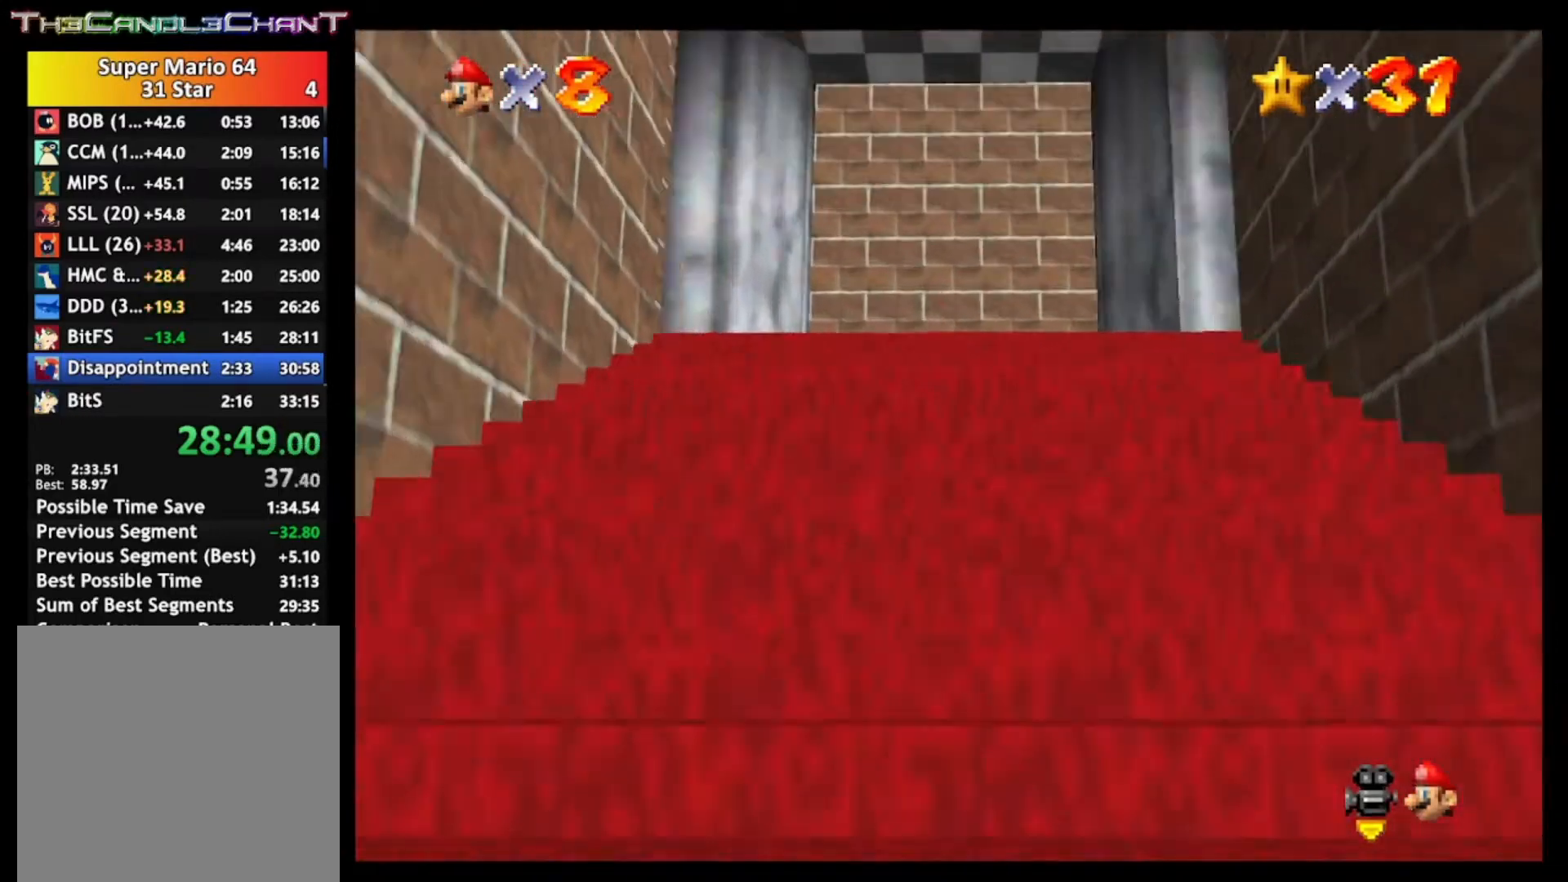
{"buttons": ["A", "L2"], "left_stick": "up", "right_stick": "center", "events": [[33, "A", "down"], [100, "A", "up"], [133, "A", "down"], [200, "A", "up"], [267, "A", "down"], [333, "A", "up"], [400, "A", "down"], [433, "A", "up"], [467, "A", "down"]]}
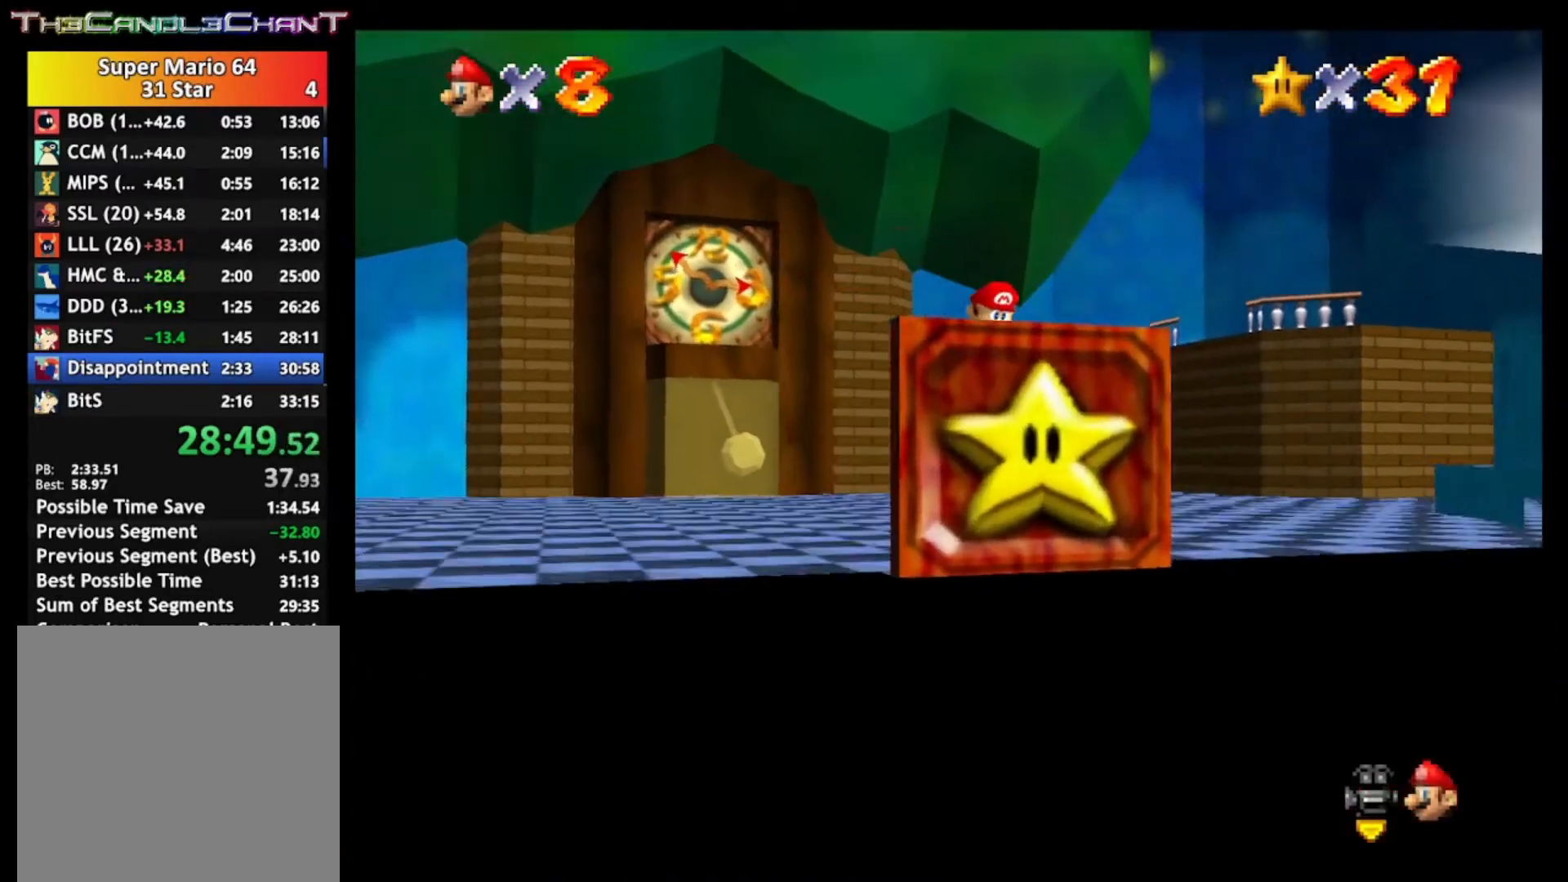
{"buttons": [], "left_stick": "right", "right_stick": "center", "events": [[33, "A", "up"], [67, "left_stick", "up-right"], [100, "L2", "up"], [167, "left_stick", "right"], [267, "left_stick", "down-right"], [433, "left_stick", "right"]]}
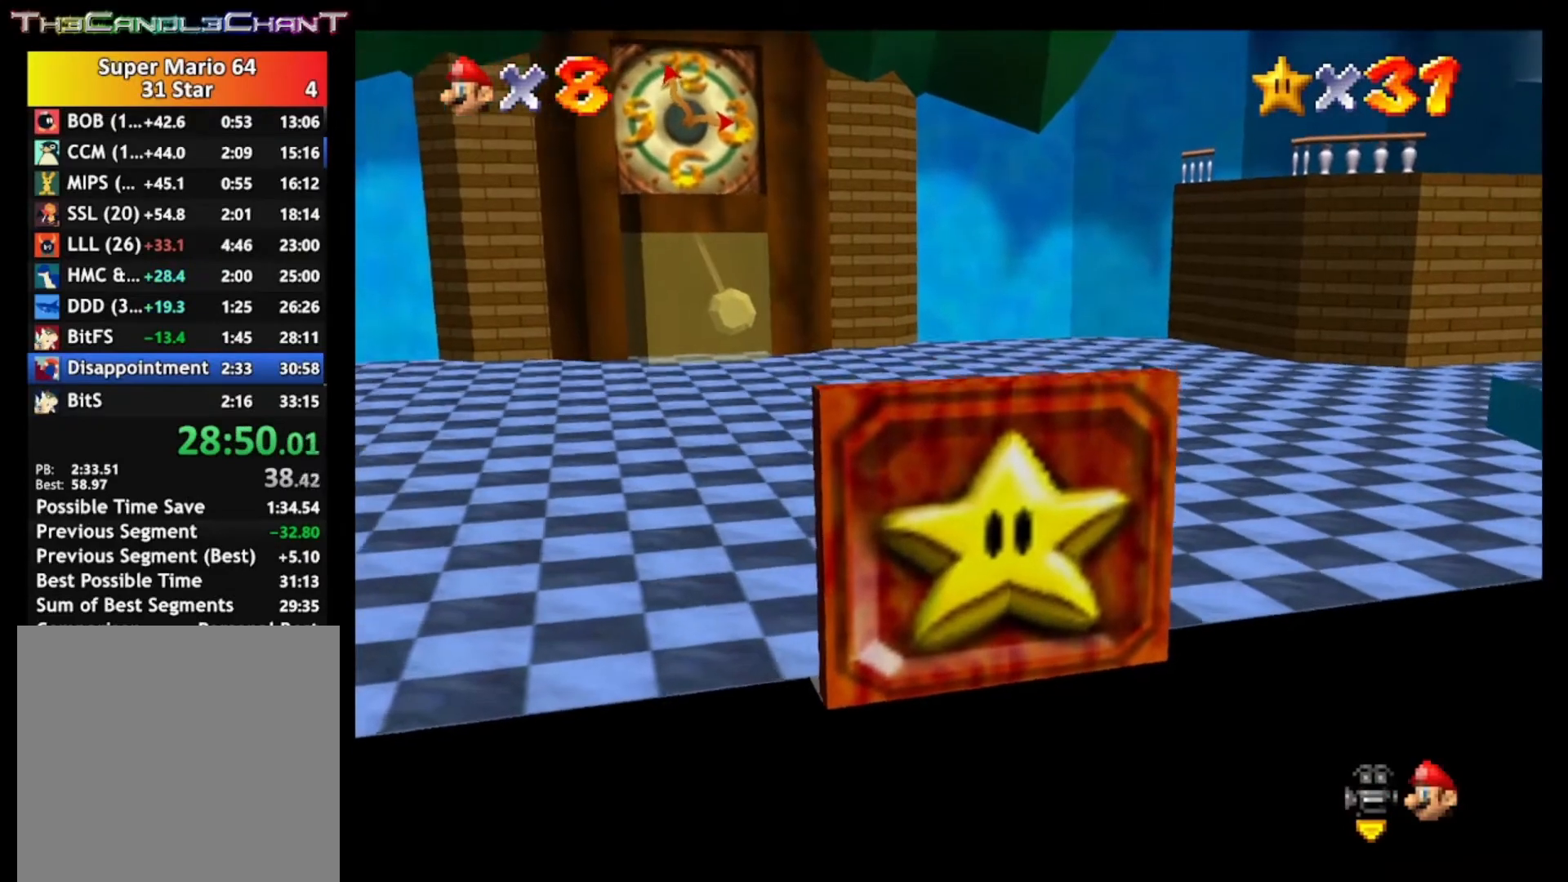
{"buttons": [], "left_stick": "right", "right_stick": "center", "events": []}
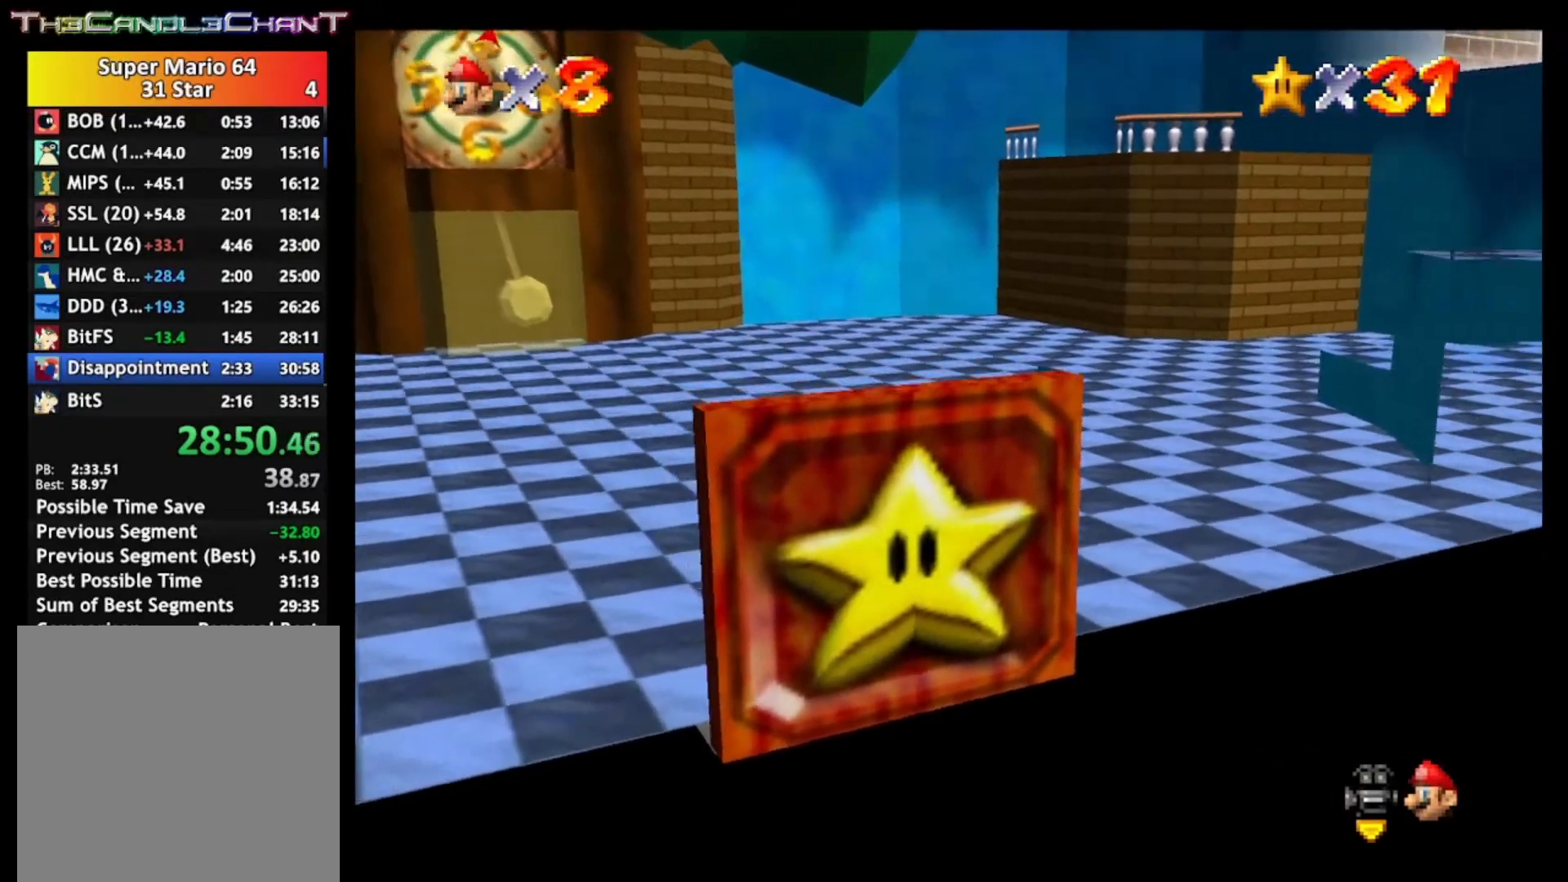
{"buttons": [], "left_stick": "right", "right_stick": "center", "events": [[167, "right_stick", "down"], [233, "right_stick", "center"]]}
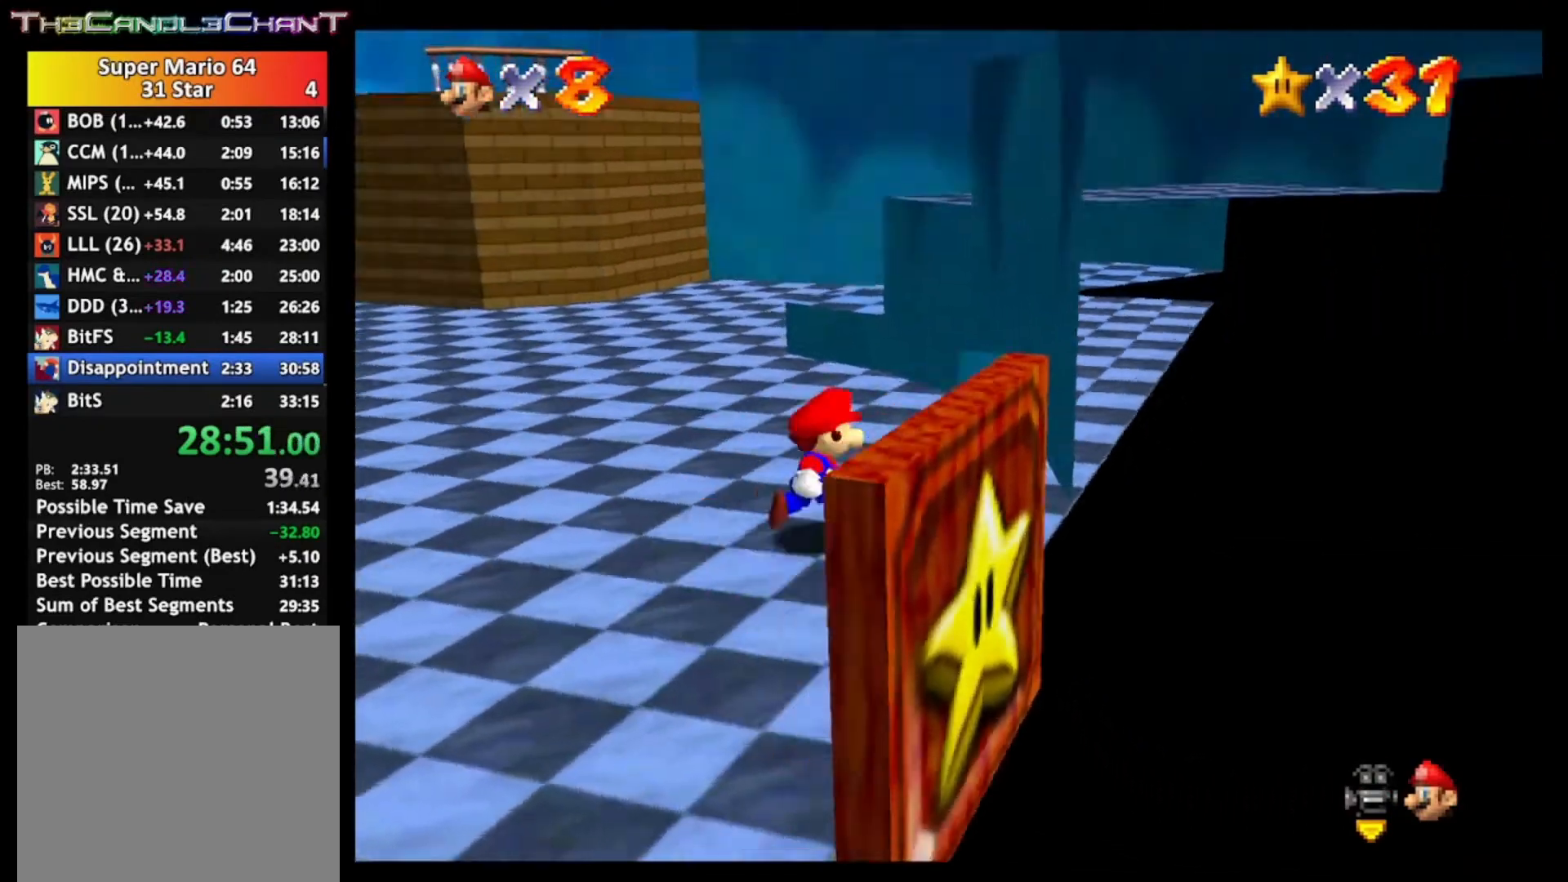
{"buttons": [], "left_stick": "left", "right_stick": "center", "events": [[33, "left_stick", "up-right"], [167, "left_stick", "up"], [267, "left_stick", "up-left"], [433, "left_stick", "left"]]}
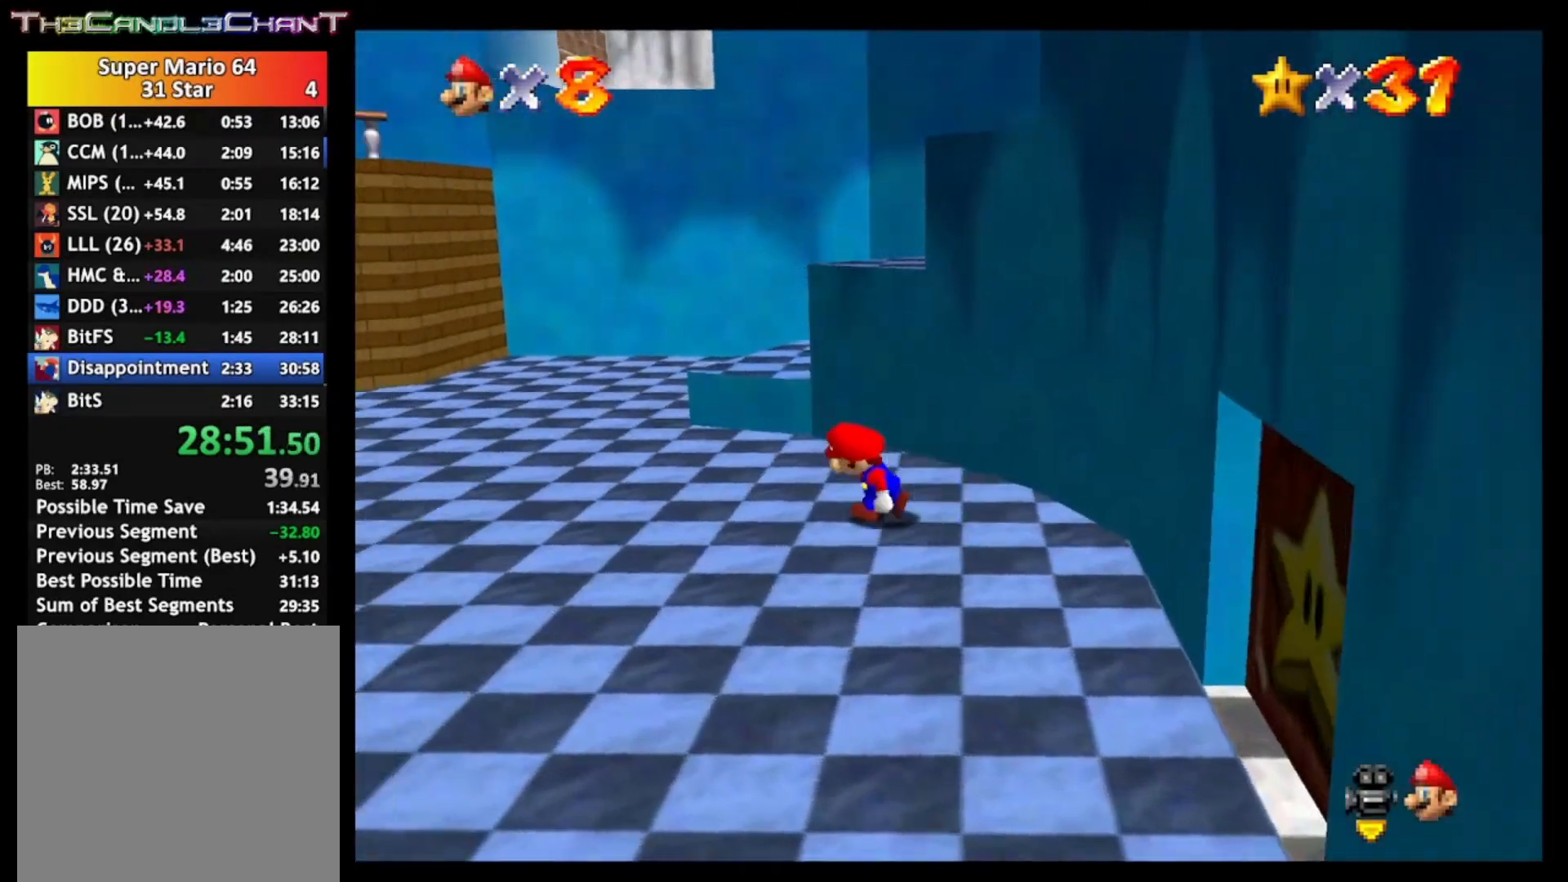
{"buttons": ["A"], "left_stick": "up-right", "right_stick": "center", "events": [[33, "left_stick", "down"], [133, "left_stick", "up-right"], [200, "A", "down"]]}
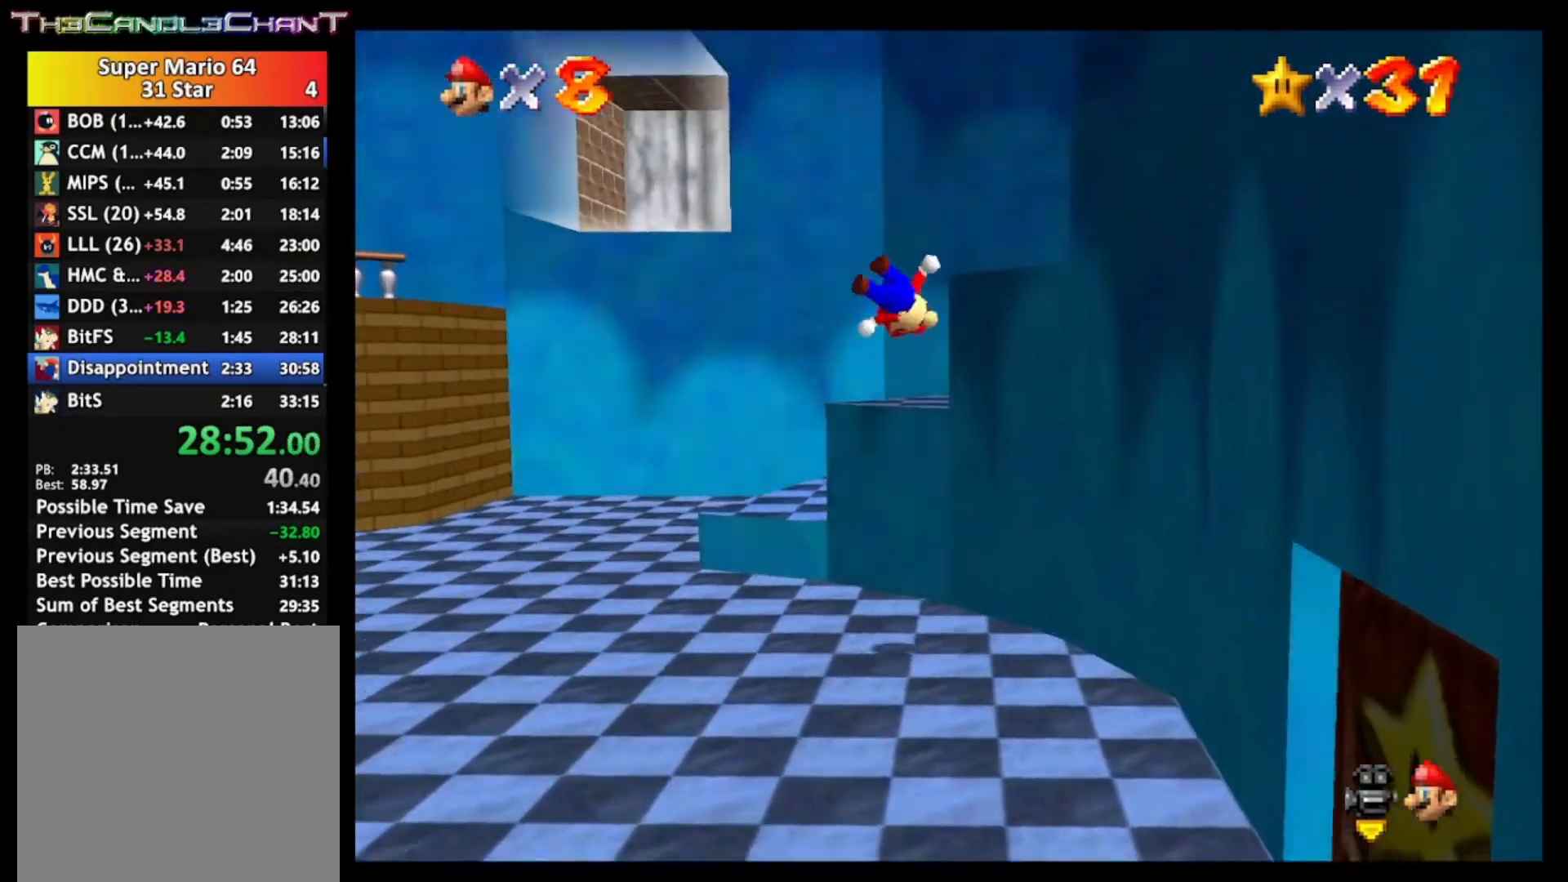
{"buttons": [], "left_stick": "up-right", "right_stick": "center", "events": [[367, "A", "up"]]}
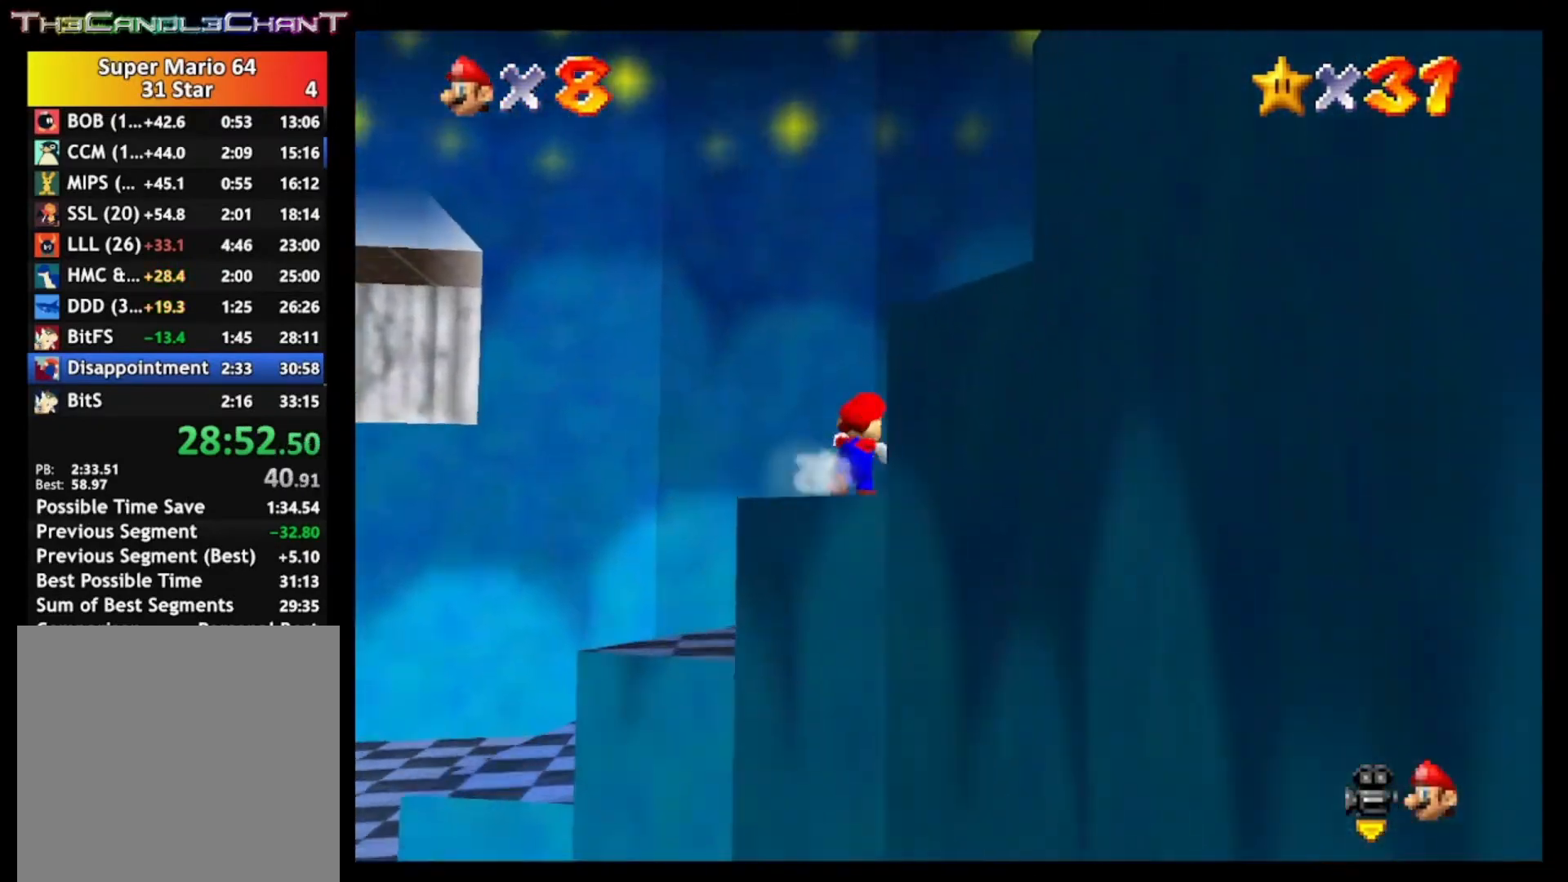
{"buttons": ["A"], "left_stick": "down-right", "right_stick": "center", "events": [[333, "left_stick", "down-right"], [433, "A", "down"]]}
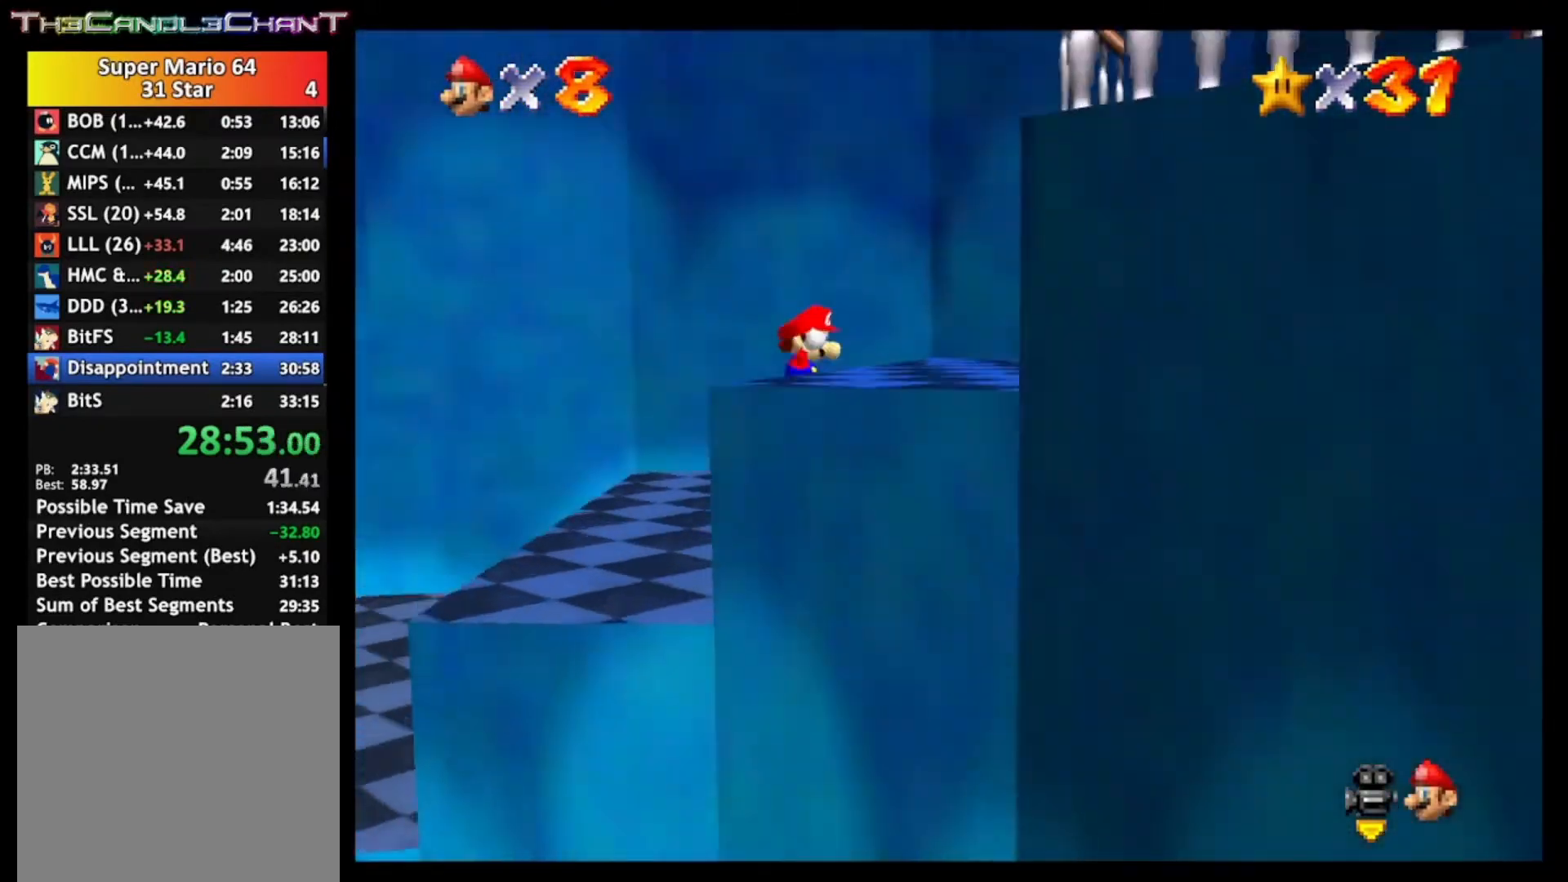
{"buttons": ["A"], "left_stick": "right", "right_stick": "center", "events": [[67, "A", "up"], [200, "left_stick", "right"], [433, "A", "down"]]}
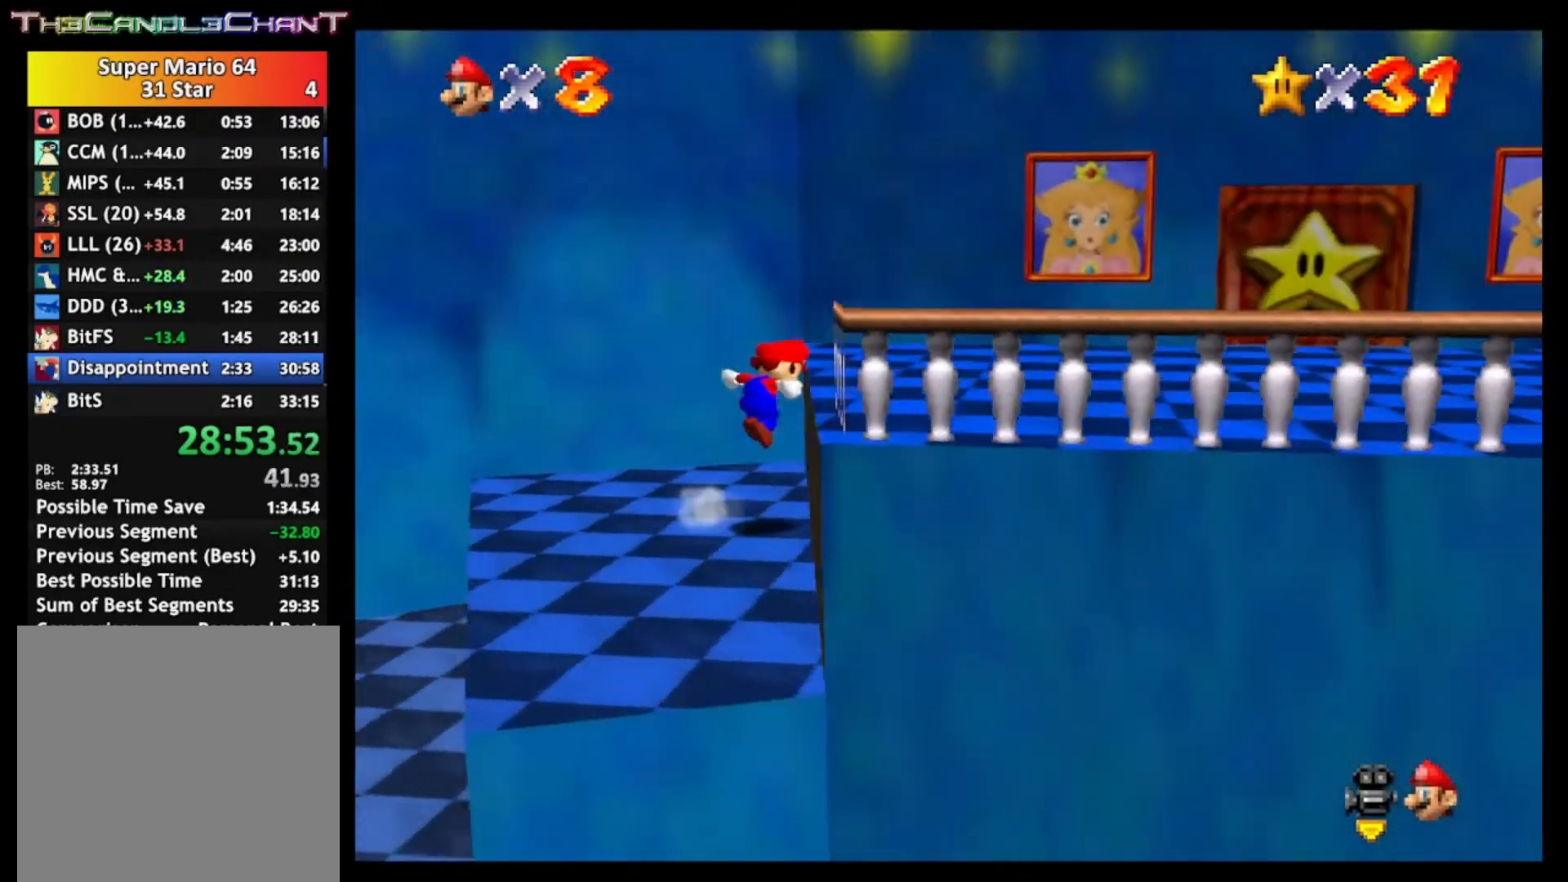
{"buttons": [], "left_stick": "right", "right_stick": "center", "events": [[233, "A", "up"]]}
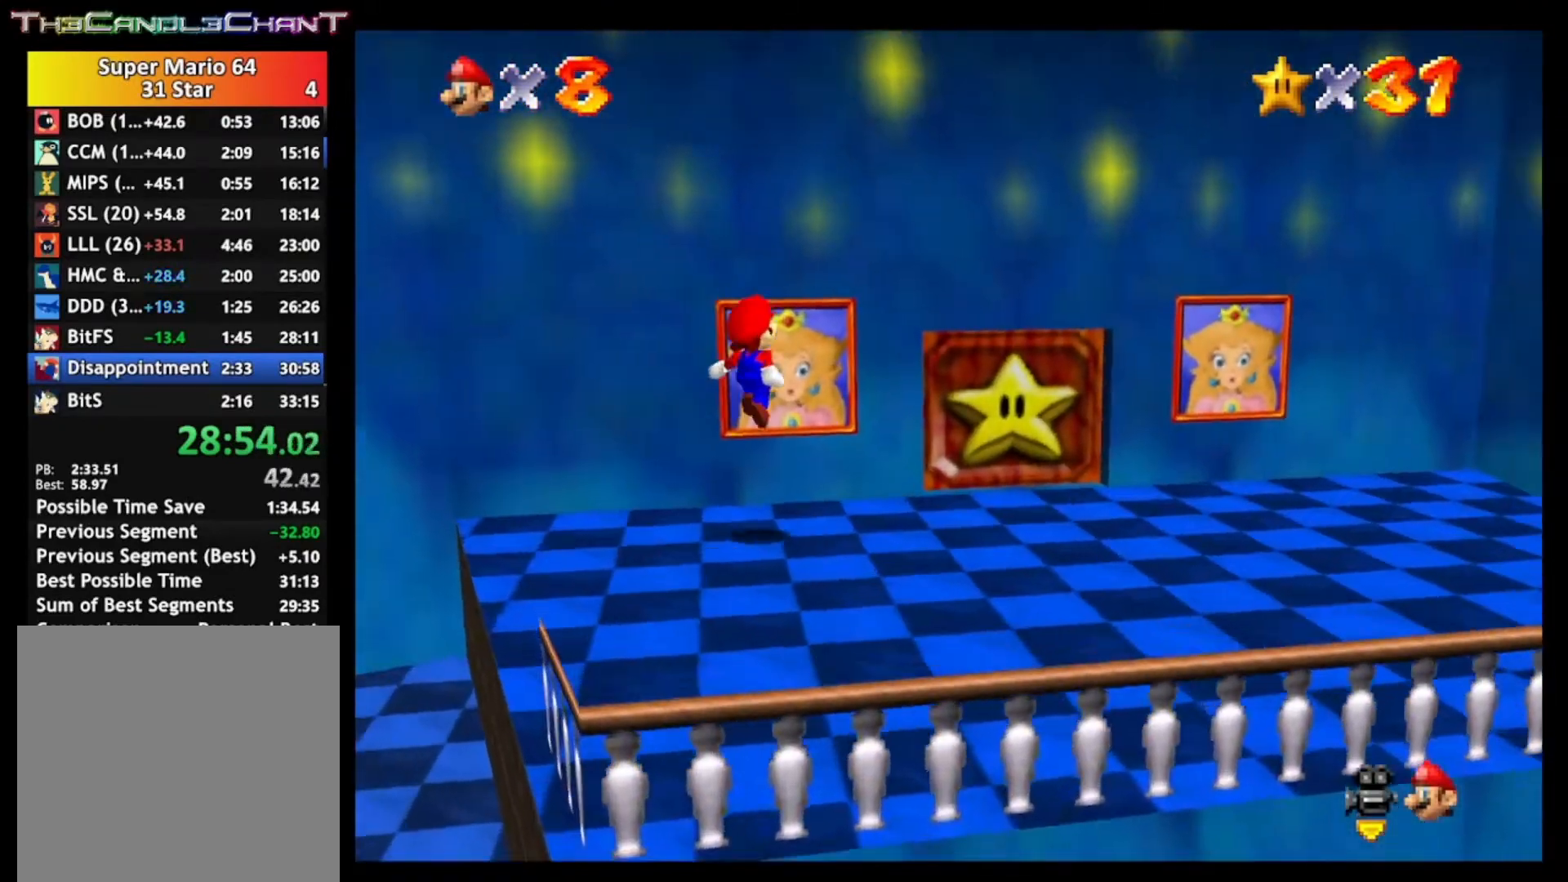
{"buttons": [], "left_stick": "up-right", "right_stick": "center", "events": [[433, "left_stick", "up-right"]]}
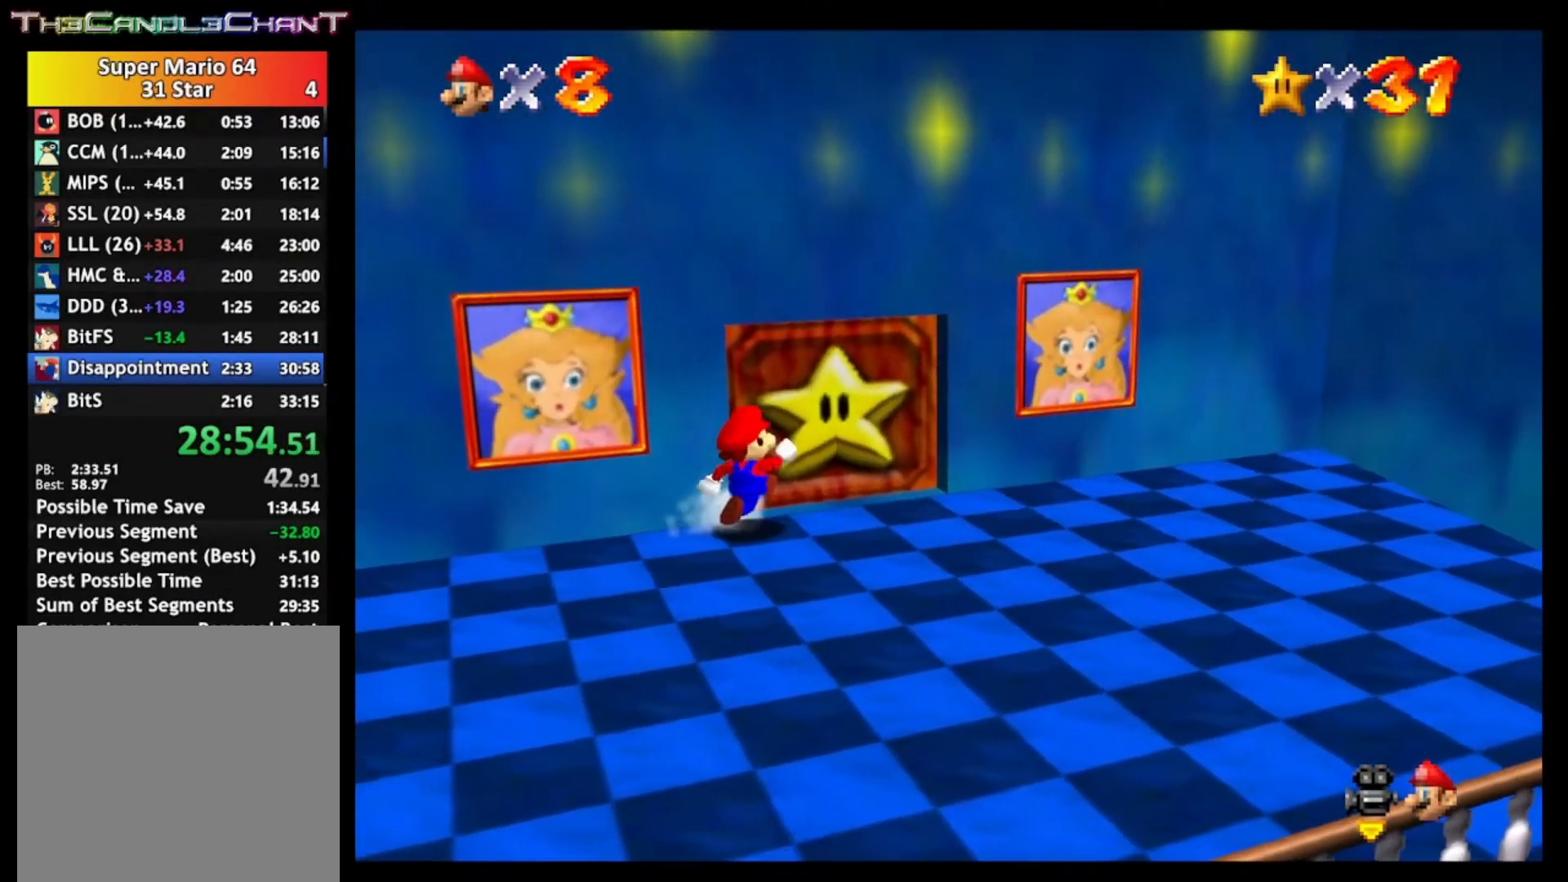
{"buttons": [], "left_stick": "up", "right_stick": "center", "events": [[100, "left_stick", "up"], [233, "R1", "down"], [300, "R1", "up"]]}
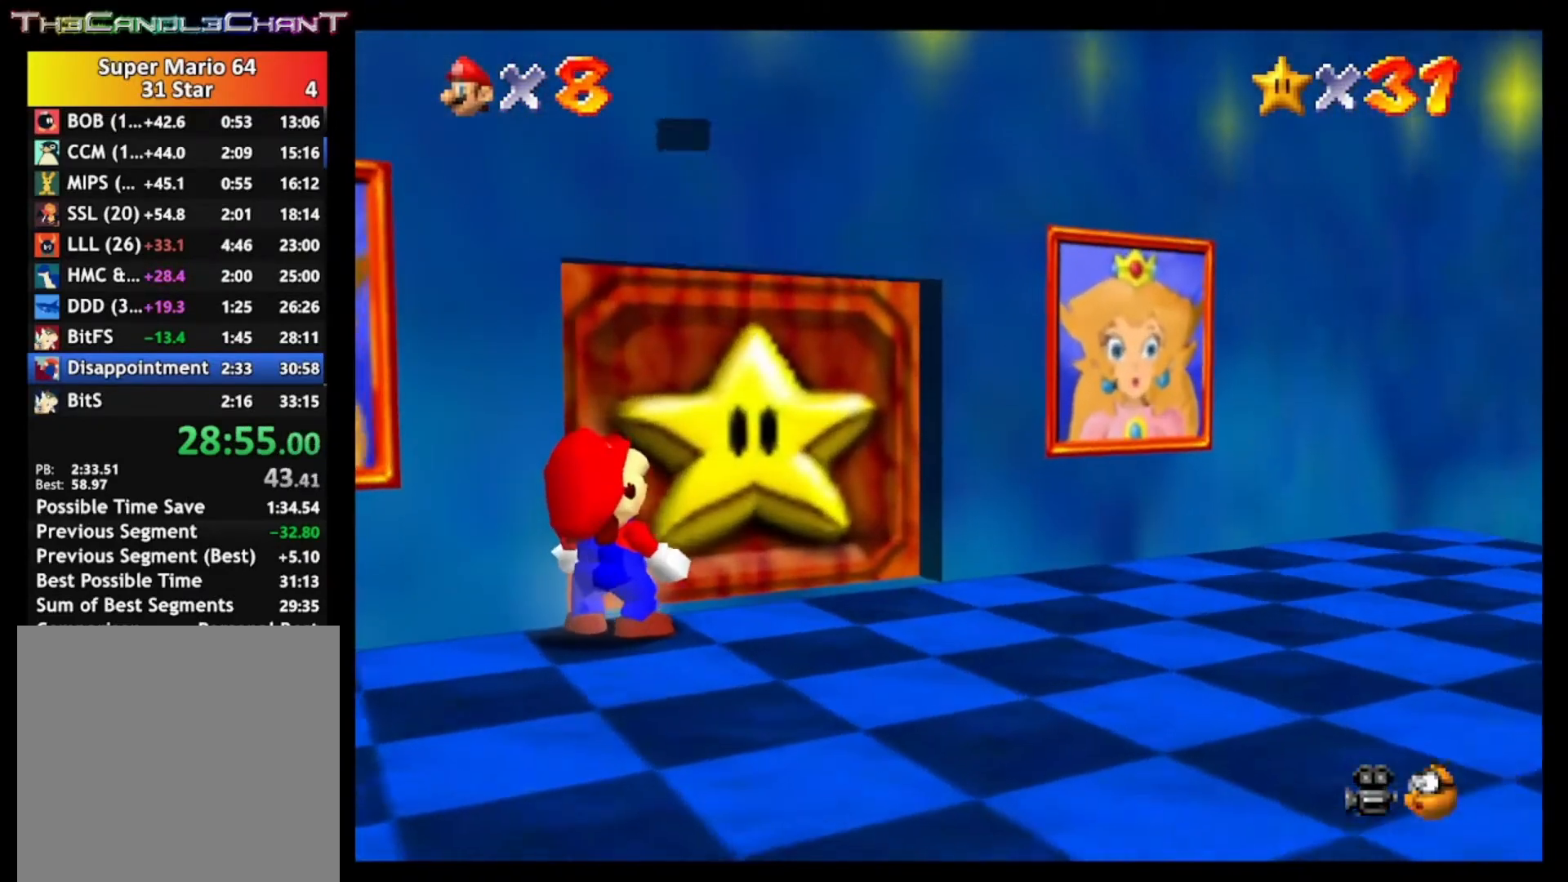
{"buttons": ["A"], "left_stick": "up", "right_stick": "center", "events": [[333, "A", "down"], [433, "A", "up"], [500, "A", "down"]]}
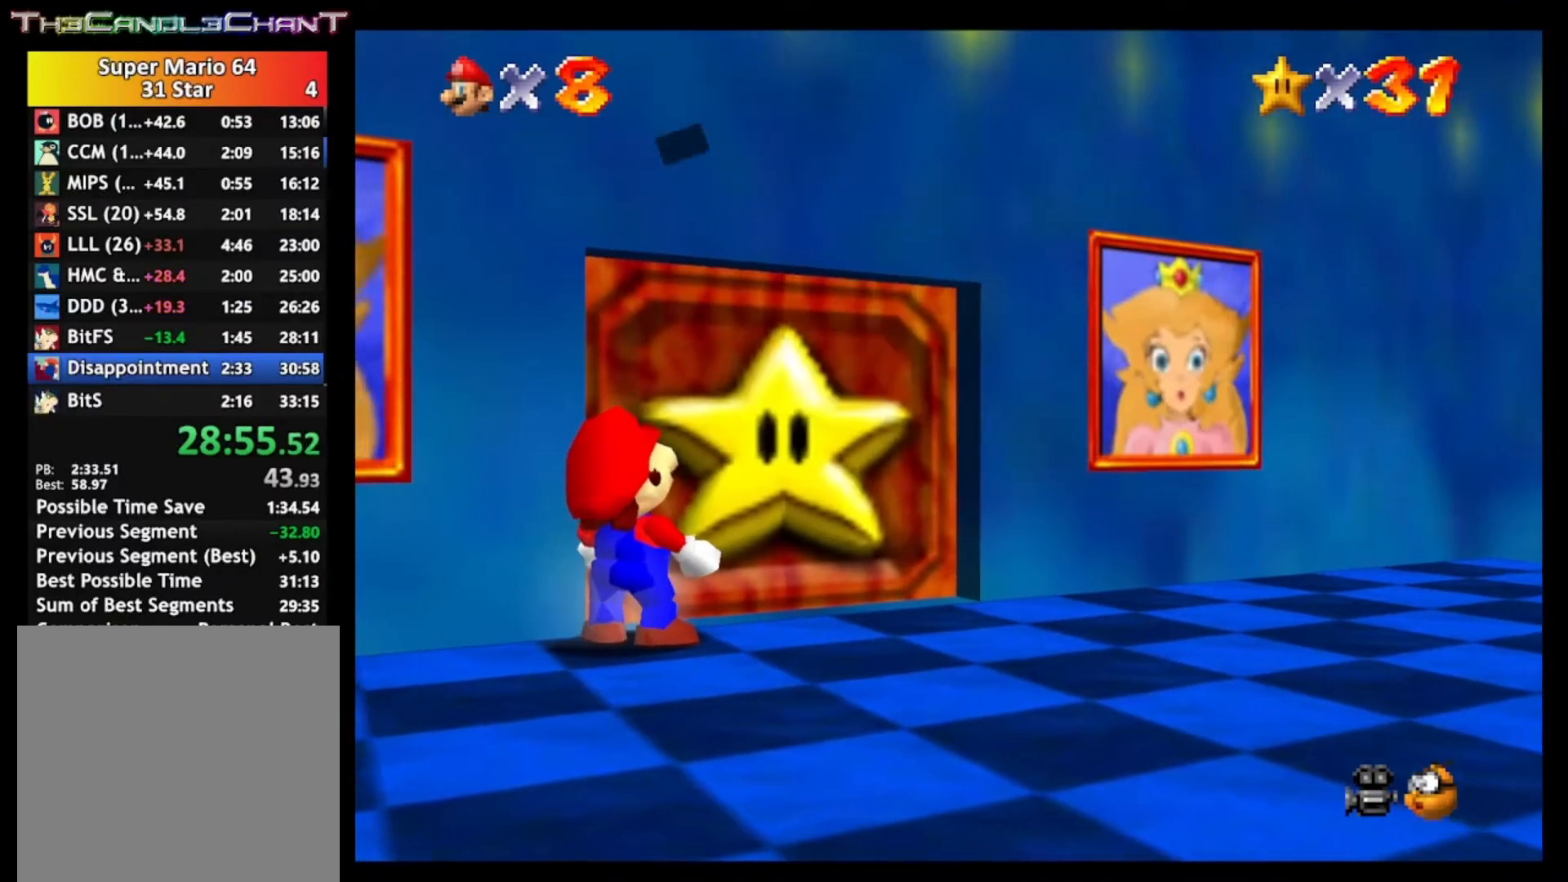
{"buttons": ["A"], "left_stick": "up", "right_stick": "center", "events": [[67, "A", "up"], [133, "A", "down"], [200, "A", "up"], [267, "A", "down"], [367, "A", "up"], [433, "A", "down"]]}
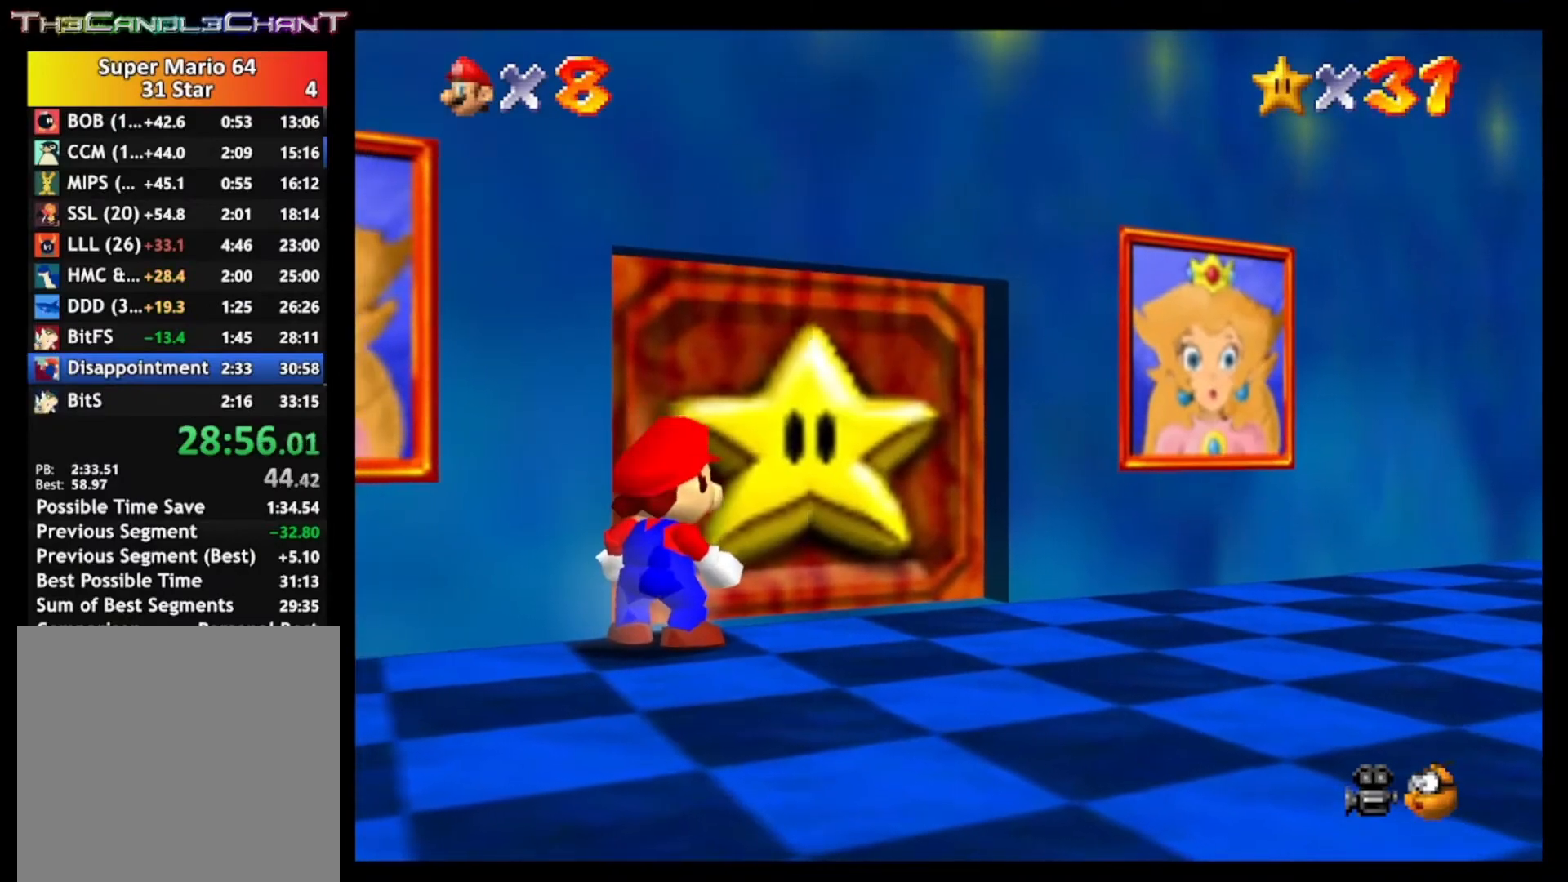
{"buttons": [], "left_stick": "up", "right_stick": "center", "events": [[33, "A", "up"], [100, "A", "down"], [167, "A", "up"], [233, "A", "down"], [333, "A", "up"], [400, "A", "down"], [500, "A", "up"]]}